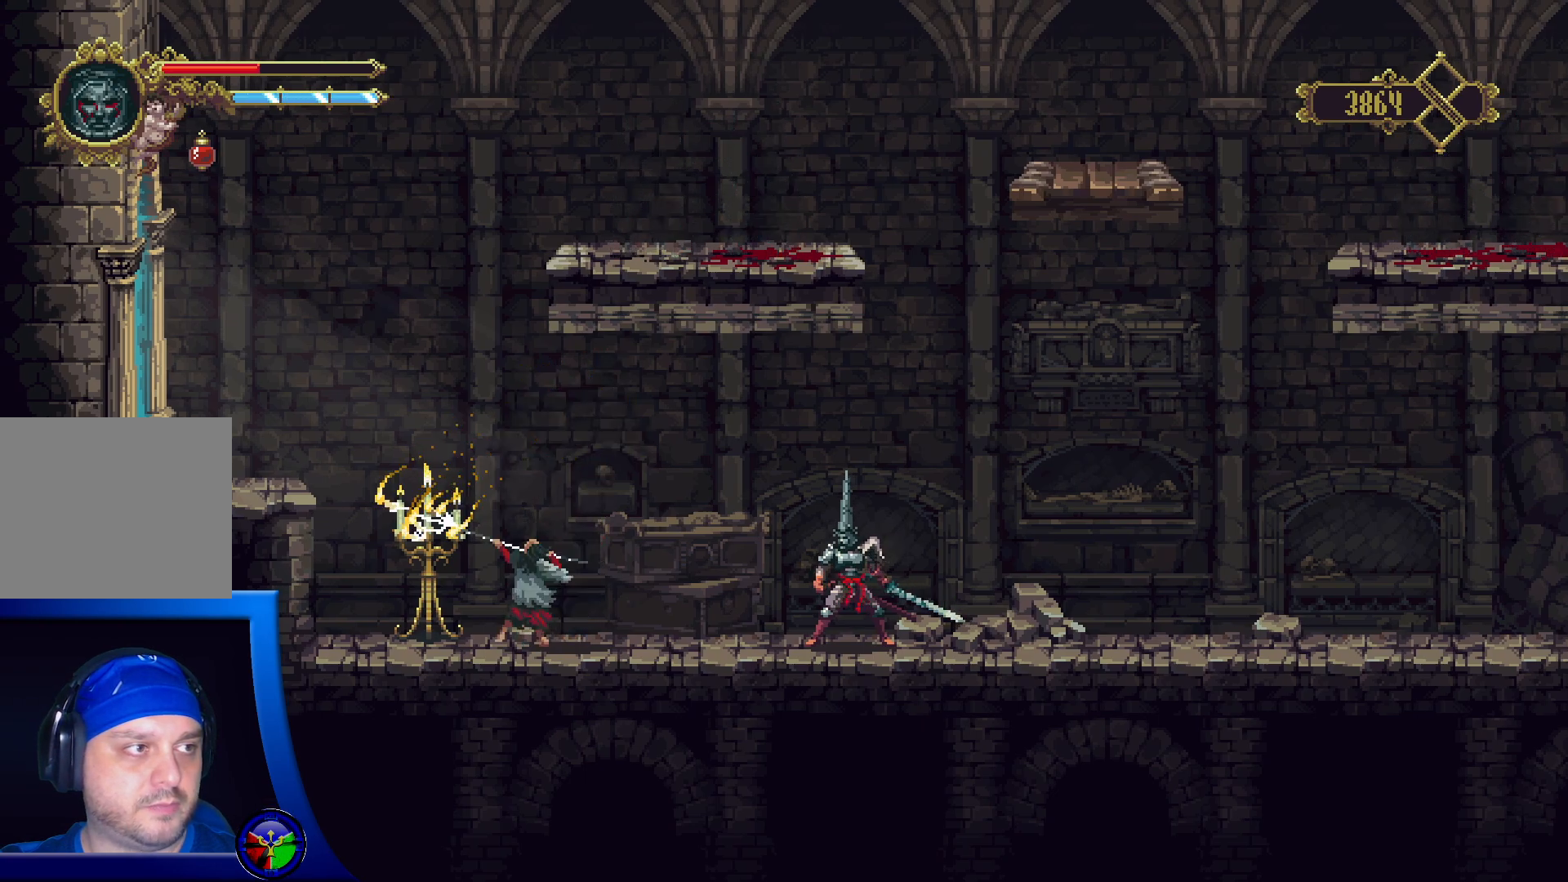
Gameplay with a controller (Xbox layout); each line is a JSON object with the inputs held at the frame after it. "events" lists button and stick changes between this image and that frame as [ms after this image, input, new state], when the widget could be followed in between.
{"buttons": [], "left_stick": "center", "right_stick": "center", "events": []}
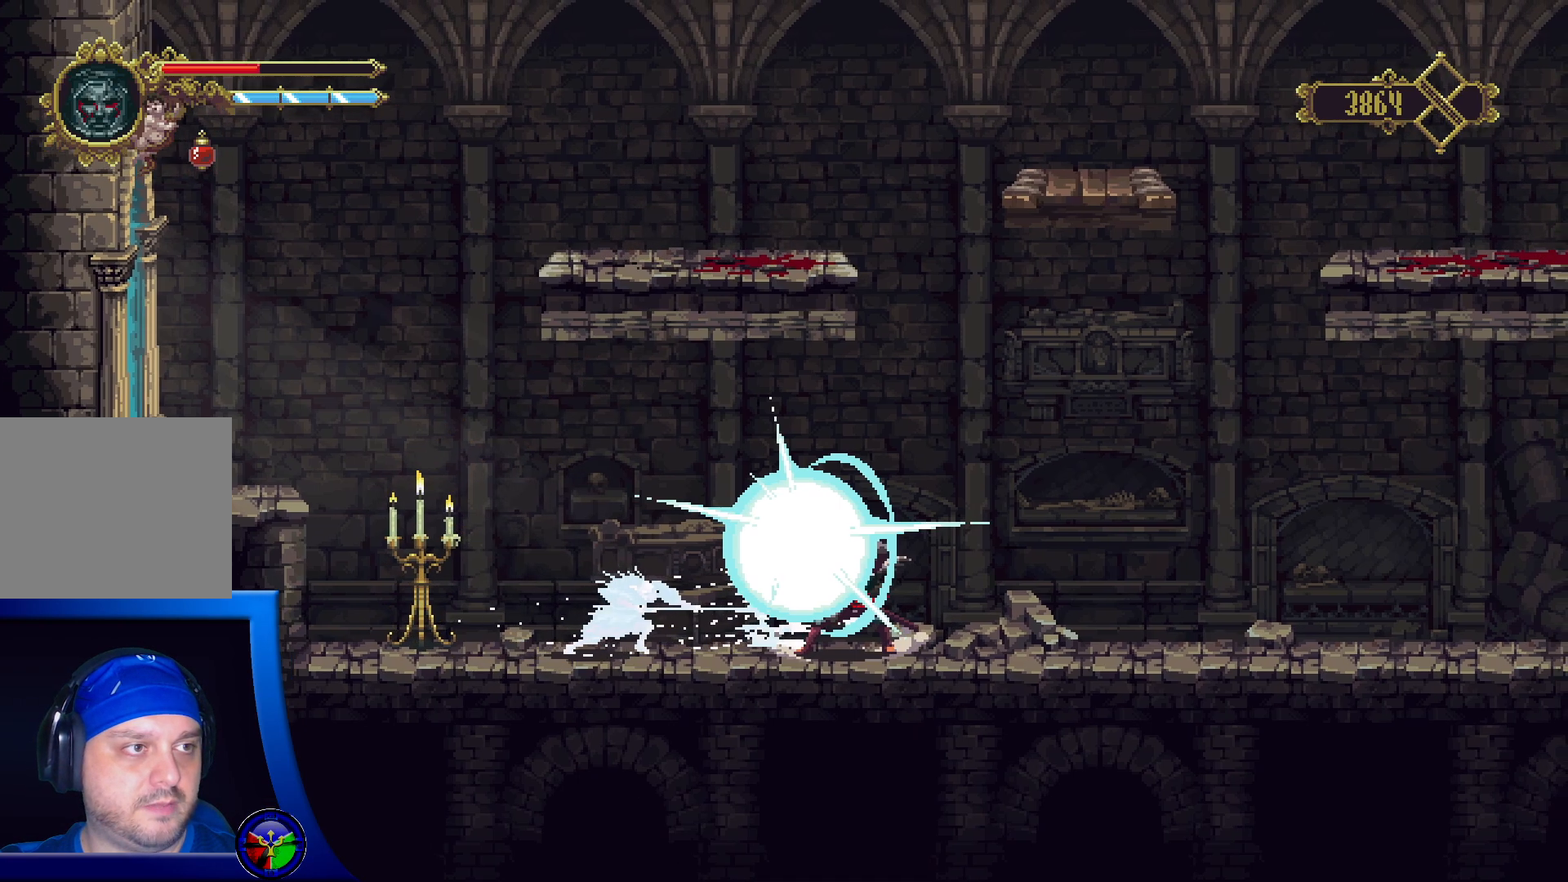
{"buttons": [], "left_stick": "center", "right_stick": "center", "events": []}
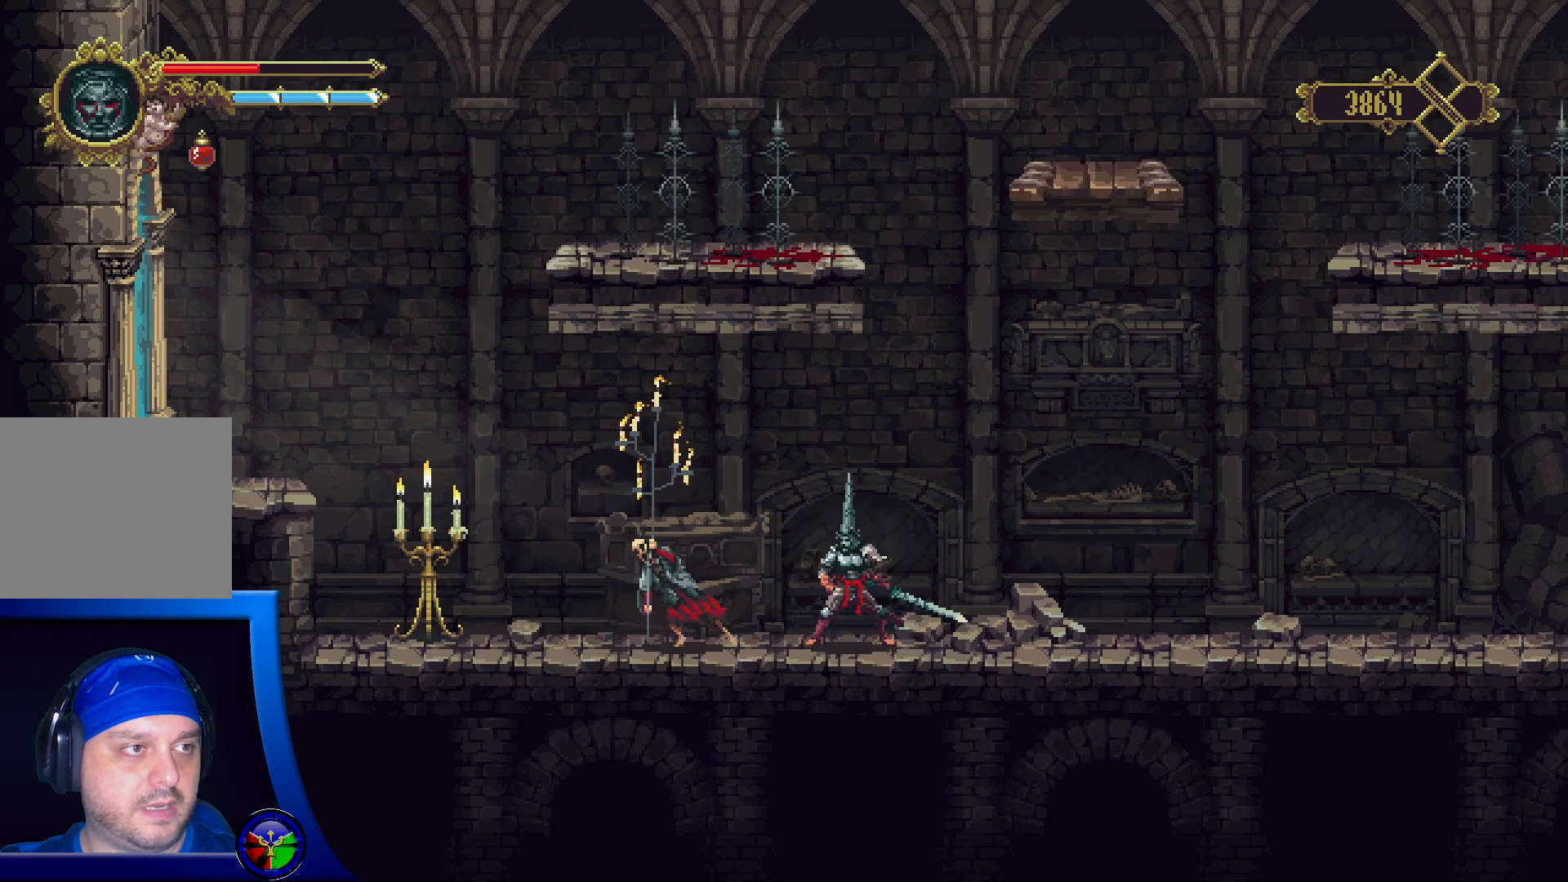
{"buttons": [], "left_stick": "center", "right_stick": "center", "events": [[167, "X", "down"], [267, "X", "up"]]}
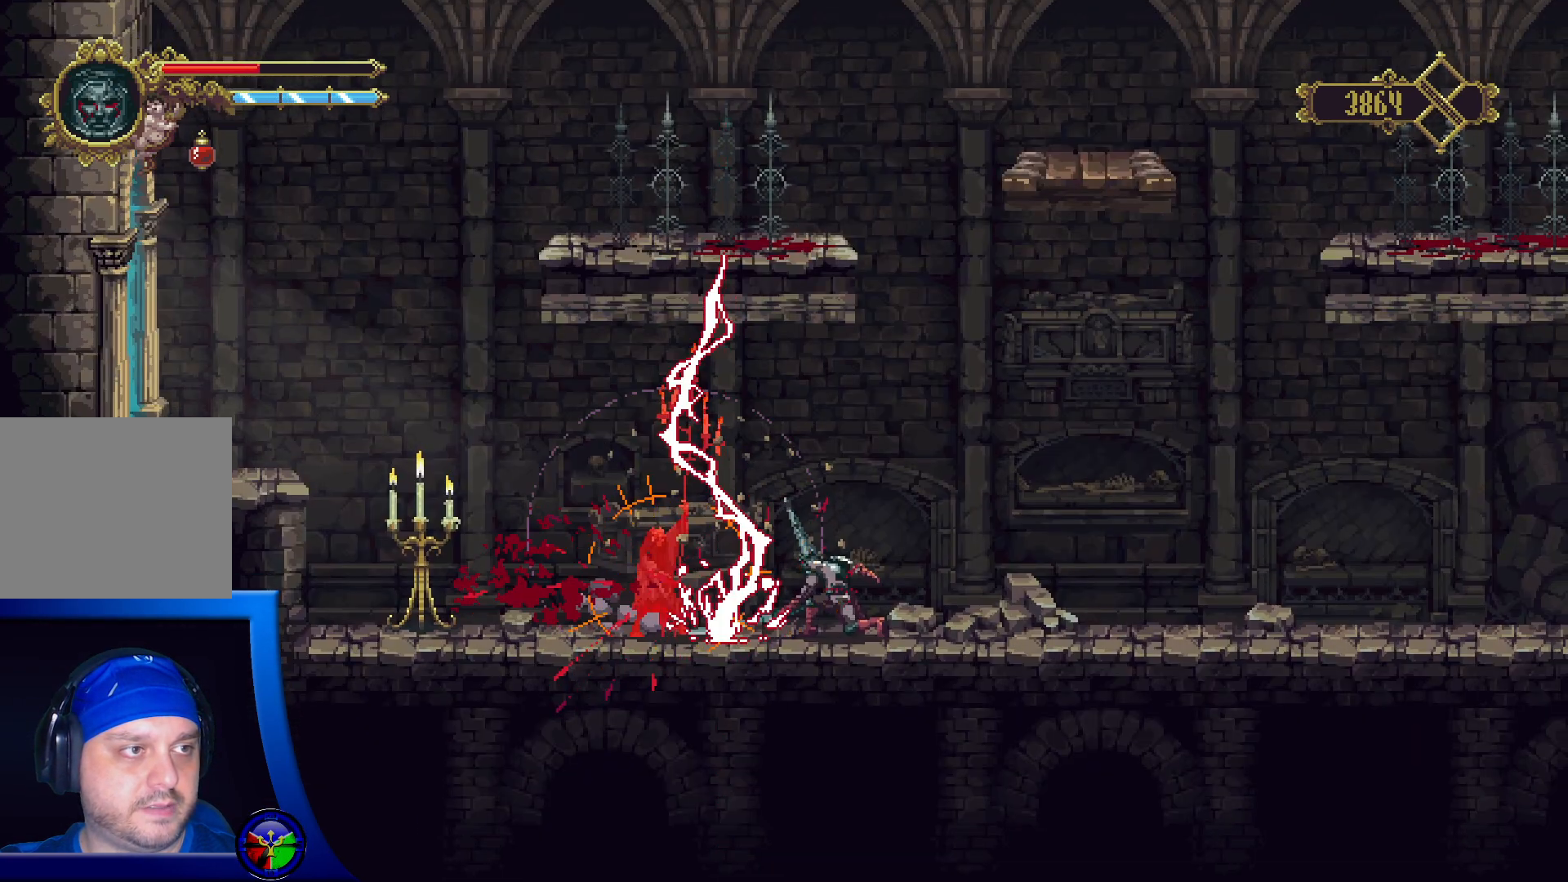
{"buttons": [], "left_stick": "left", "right_stick": "center", "events": [[500, "left_stick", "left"]]}
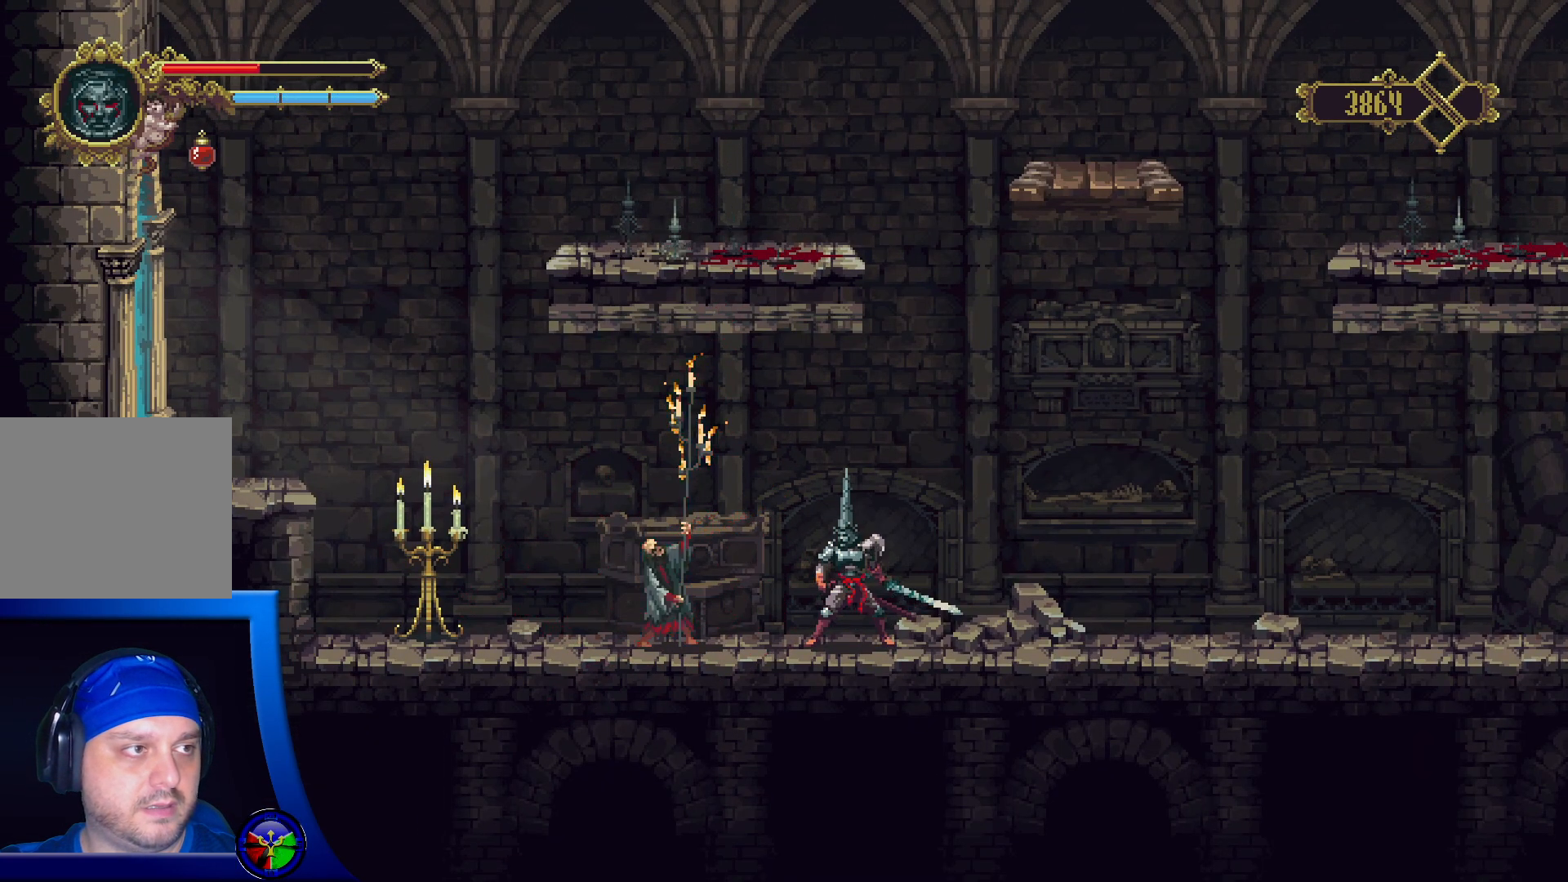
{"buttons": [], "left_stick": "left", "right_stick": "center", "events": [[150, "Y", "down"], [267, "Y", "up"], [350, "Y", "down"], [450, "Y", "up"]]}
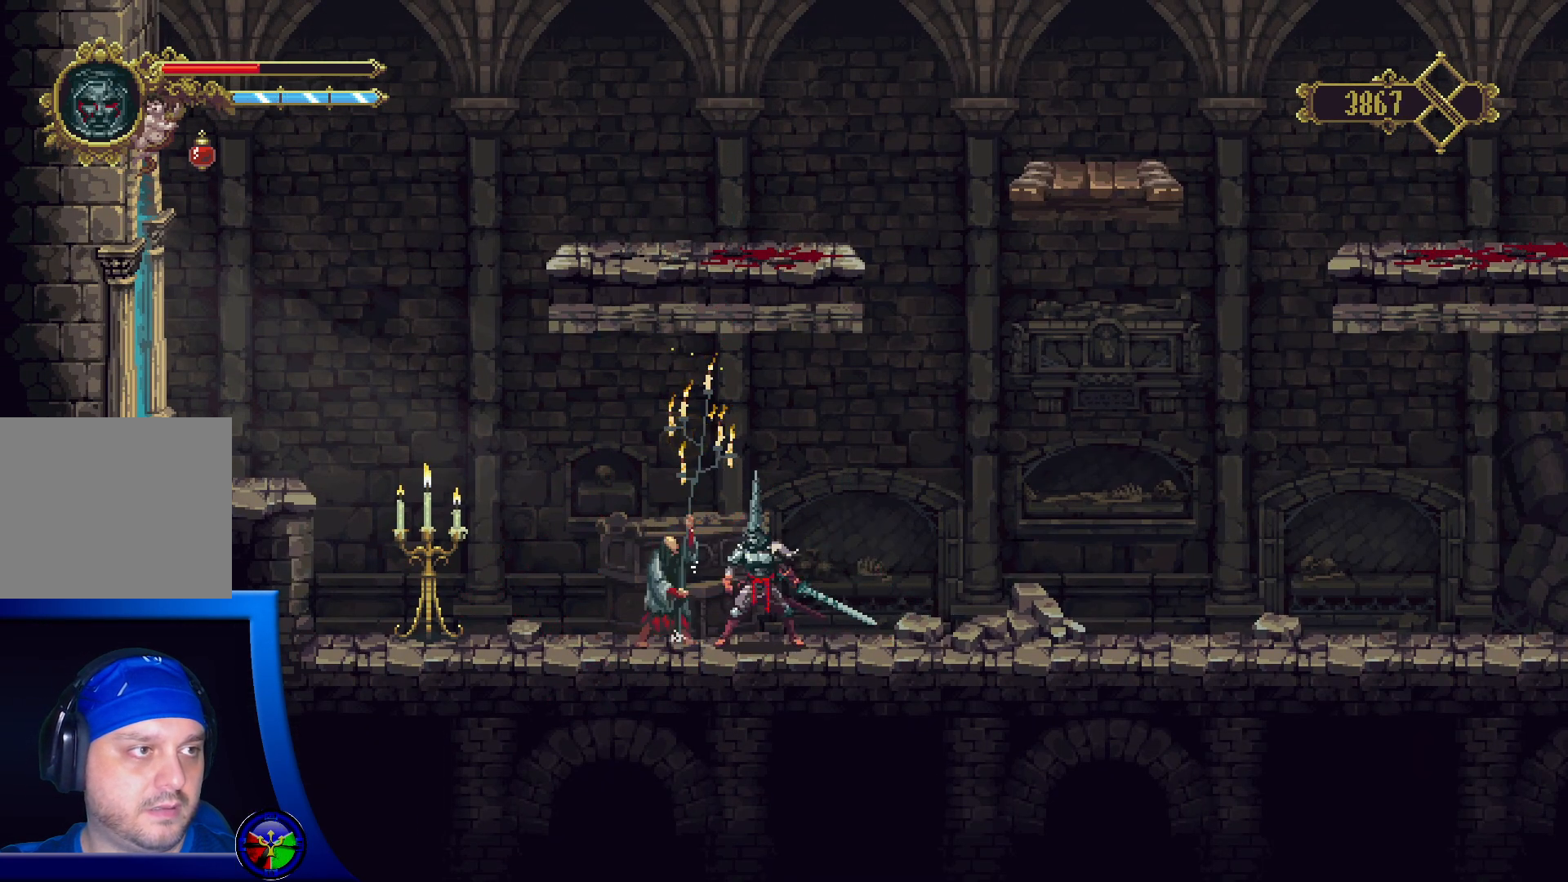
{"buttons": [], "left_stick": "left", "right_stick": "center", "events": [[17, "Y", "down"], [133, "Y", "up"]]}
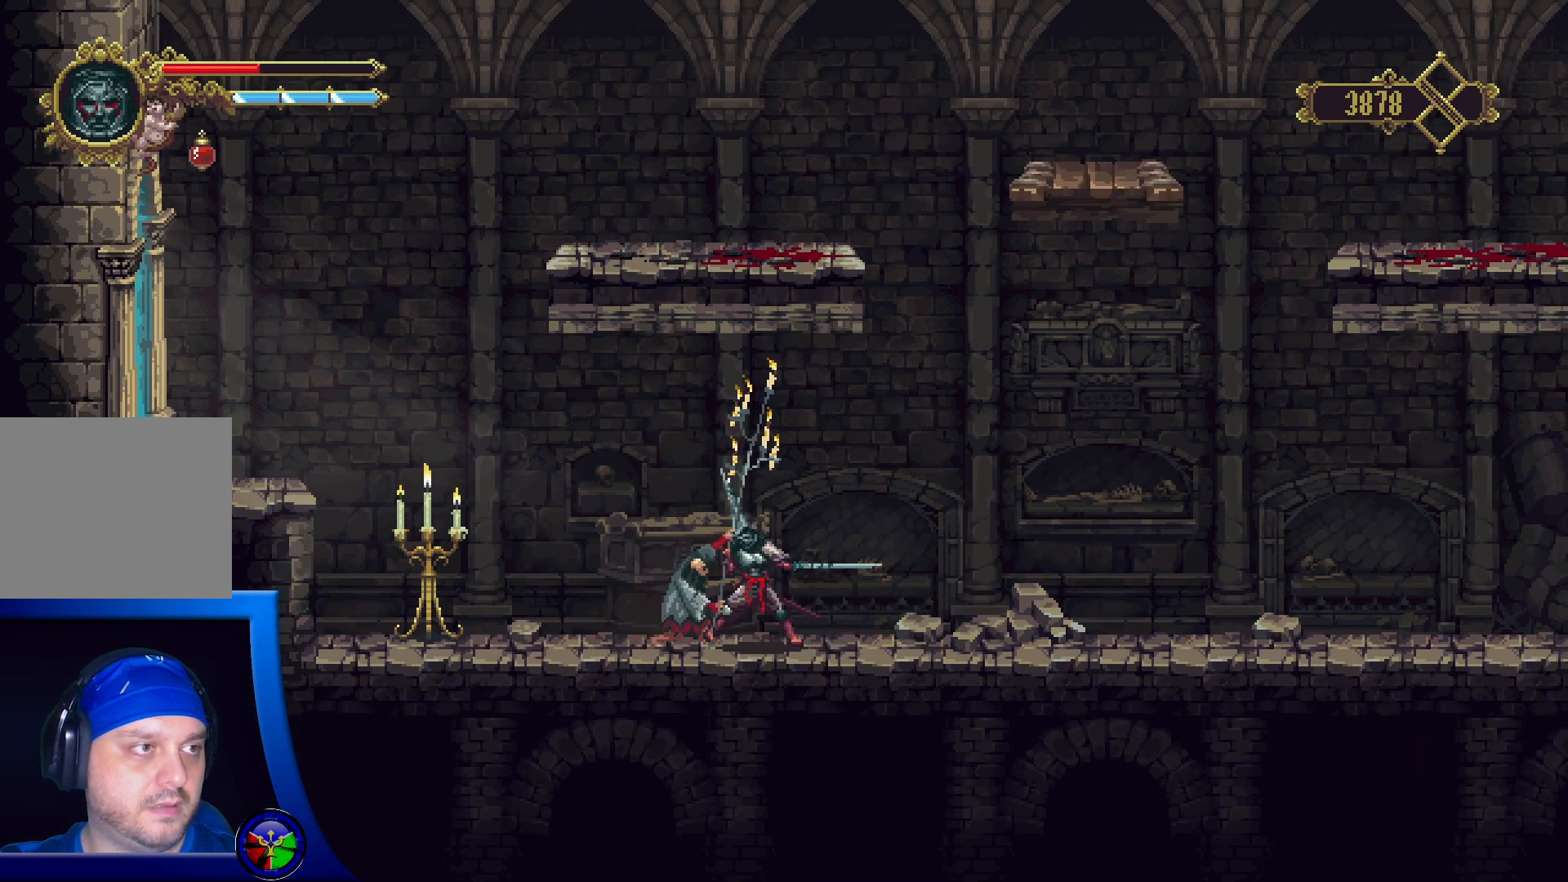
{"buttons": [], "left_stick": "center", "right_stick": "center", "events": [[17, "left_stick", "center"]]}
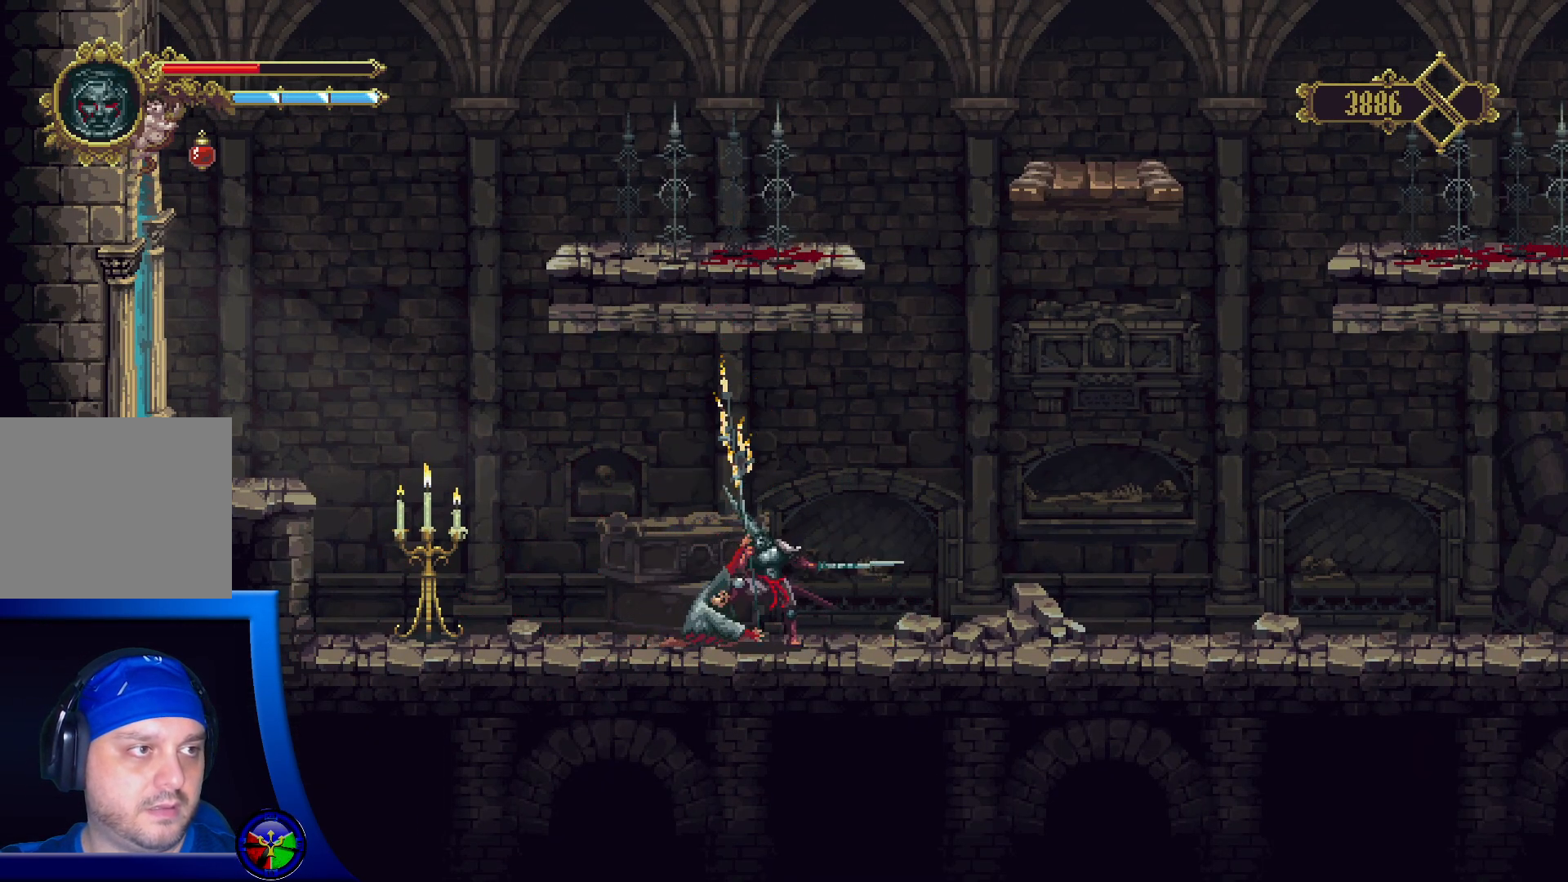
{"buttons": [], "left_stick": "center", "right_stick": "center", "events": []}
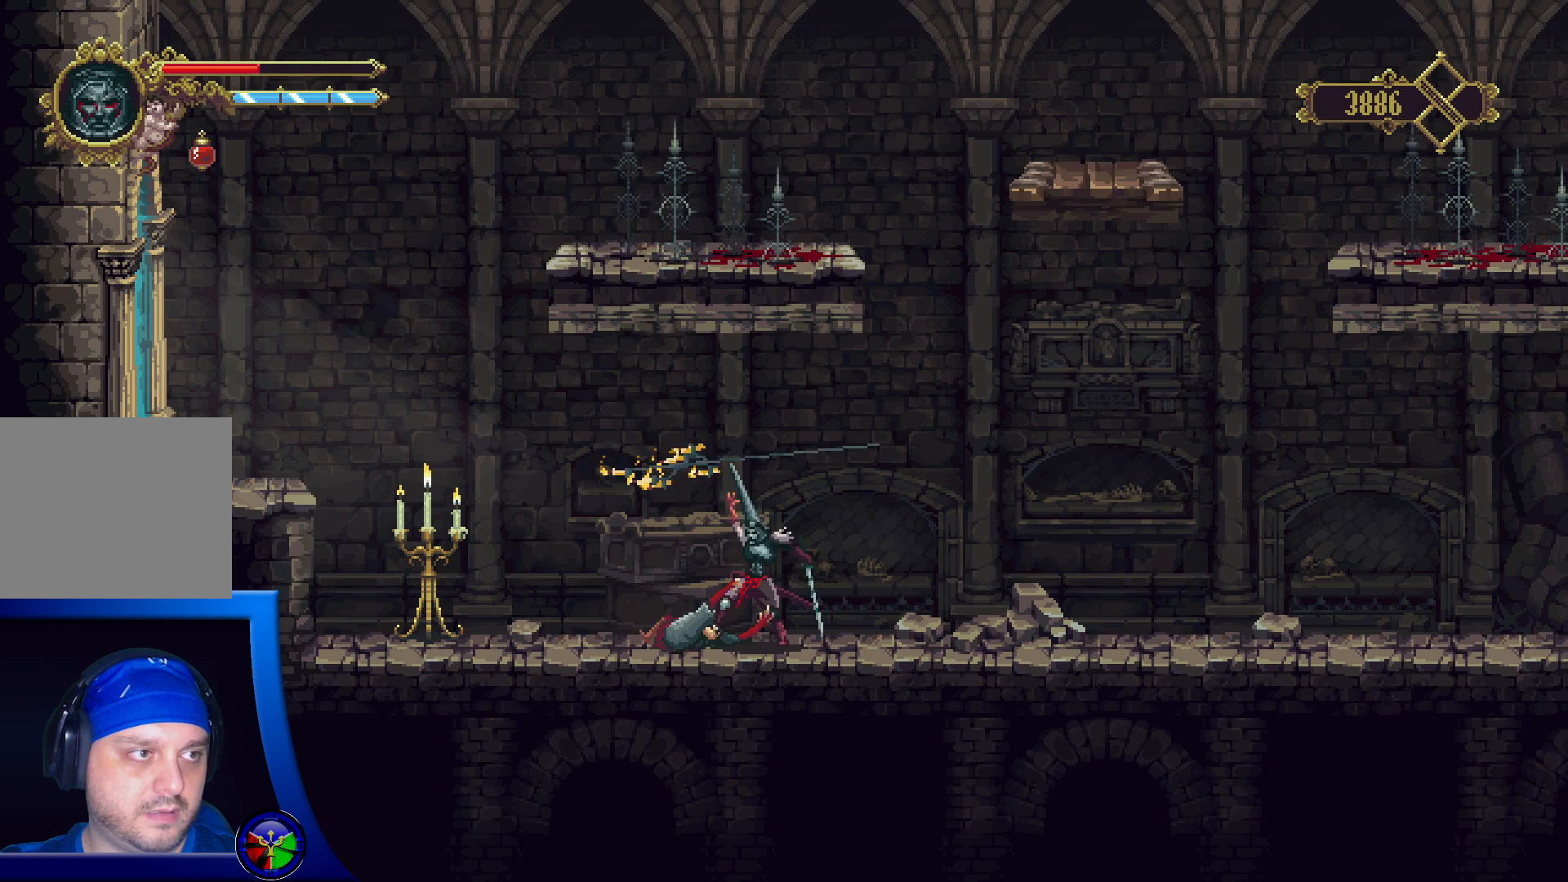
{"buttons": [], "left_stick": "center", "right_stick": "center", "events": []}
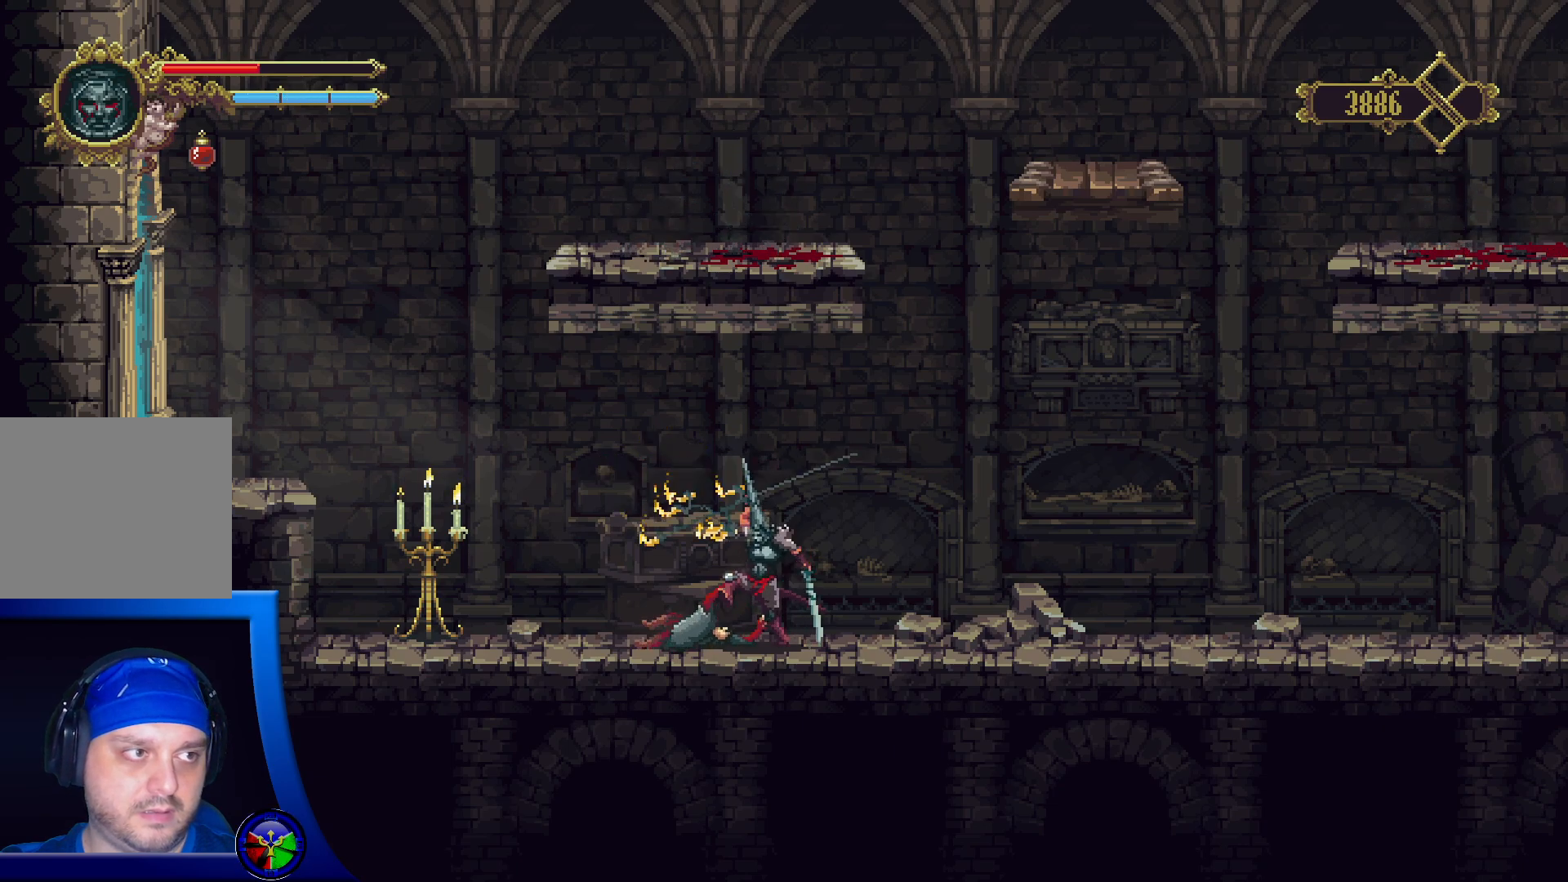
{"buttons": [], "left_stick": "center", "right_stick": "center", "events": []}
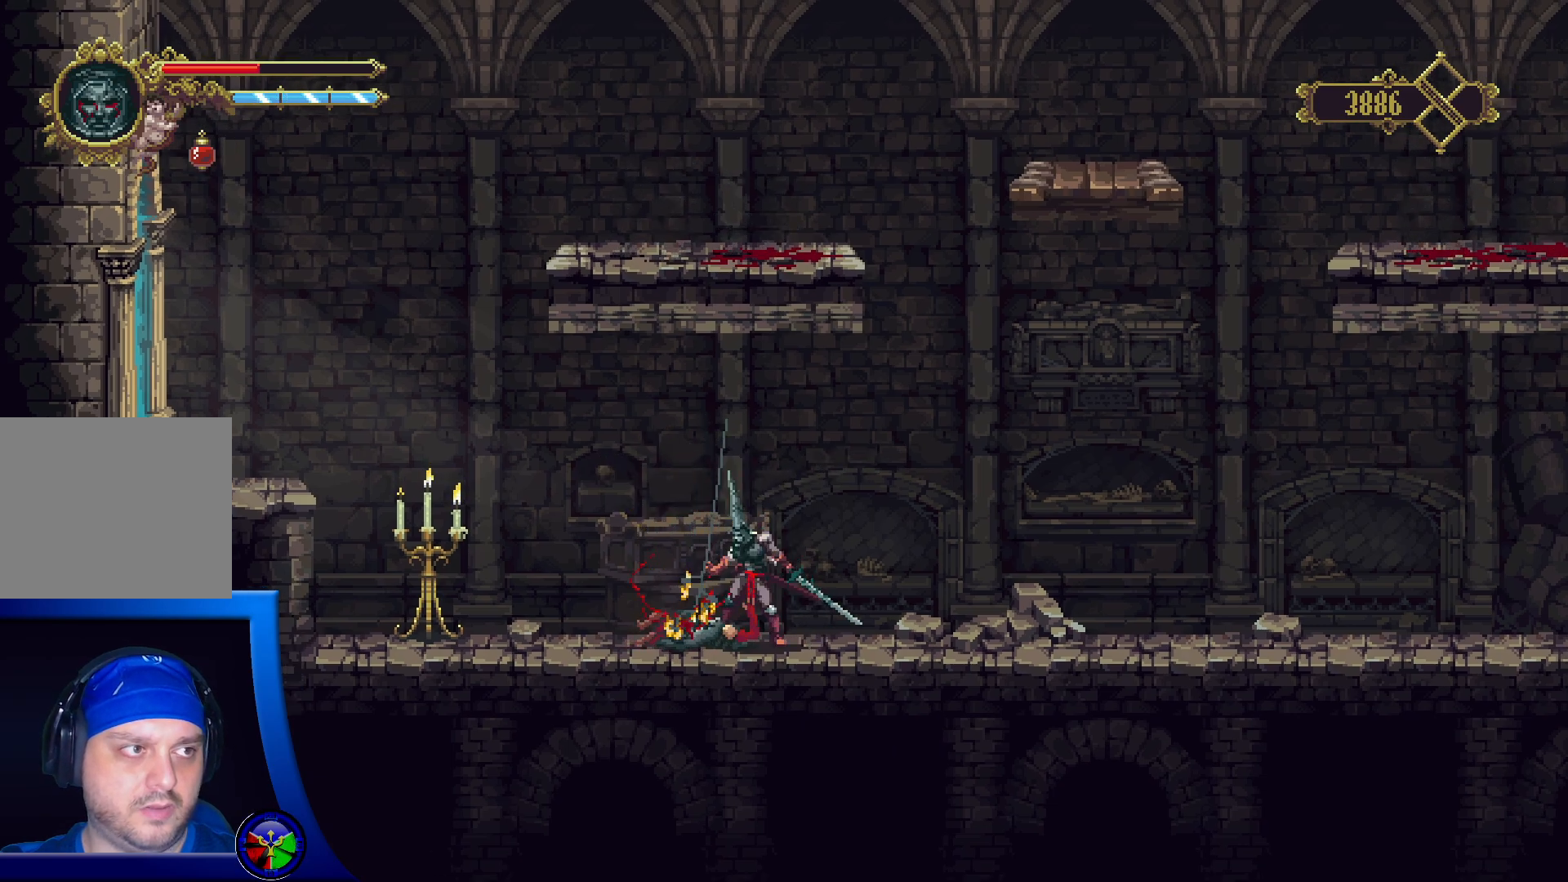
{"buttons": [], "left_stick": "center", "right_stick": "center", "events": []}
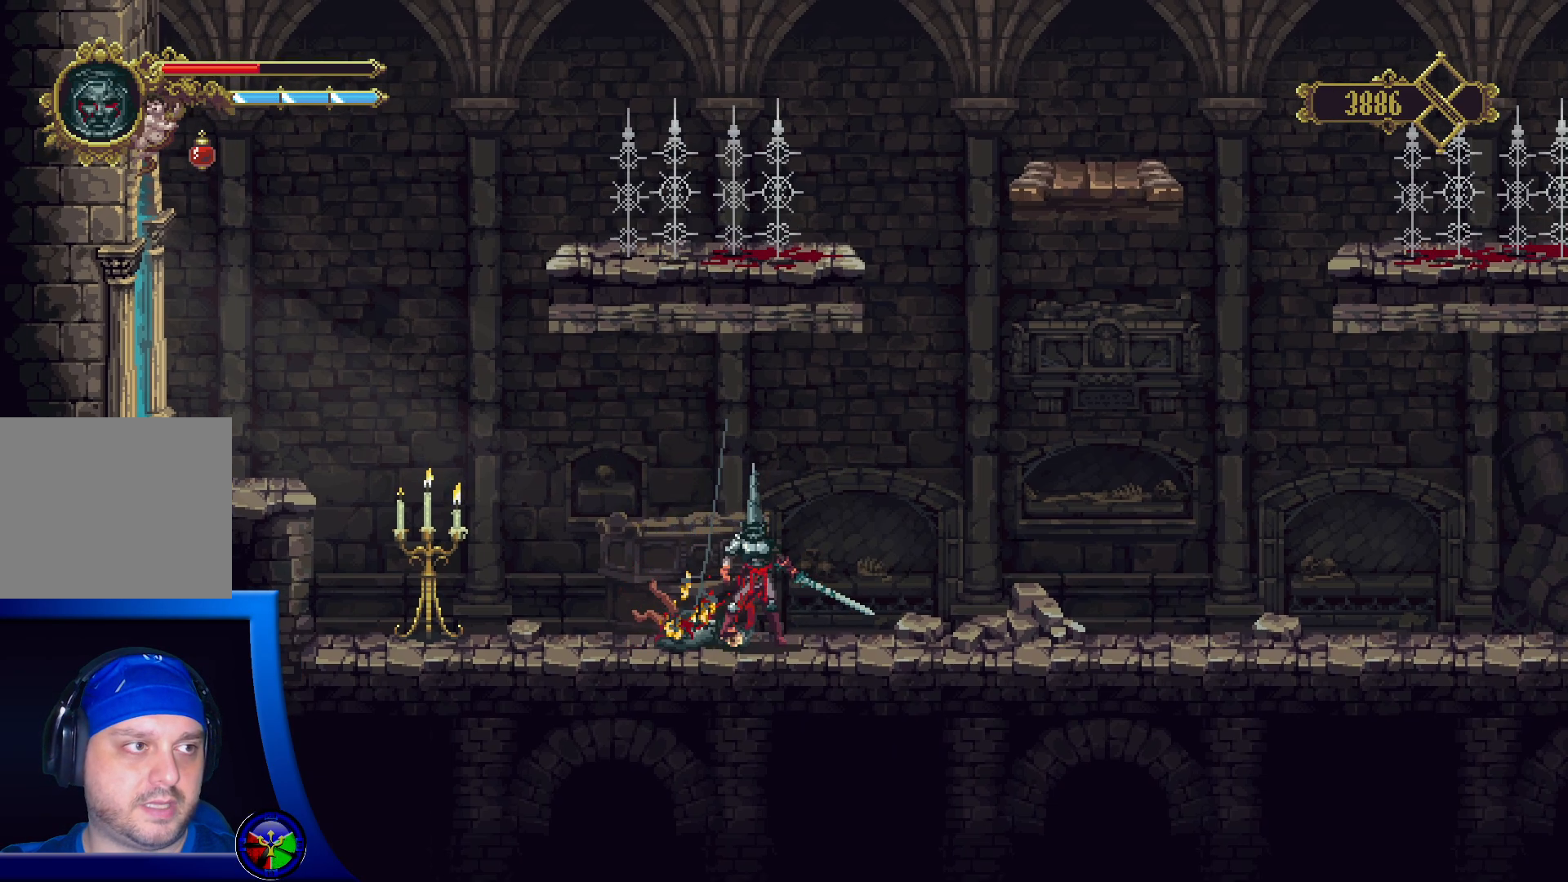
{"buttons": [], "left_stick": "center", "right_stick": "center", "events": []}
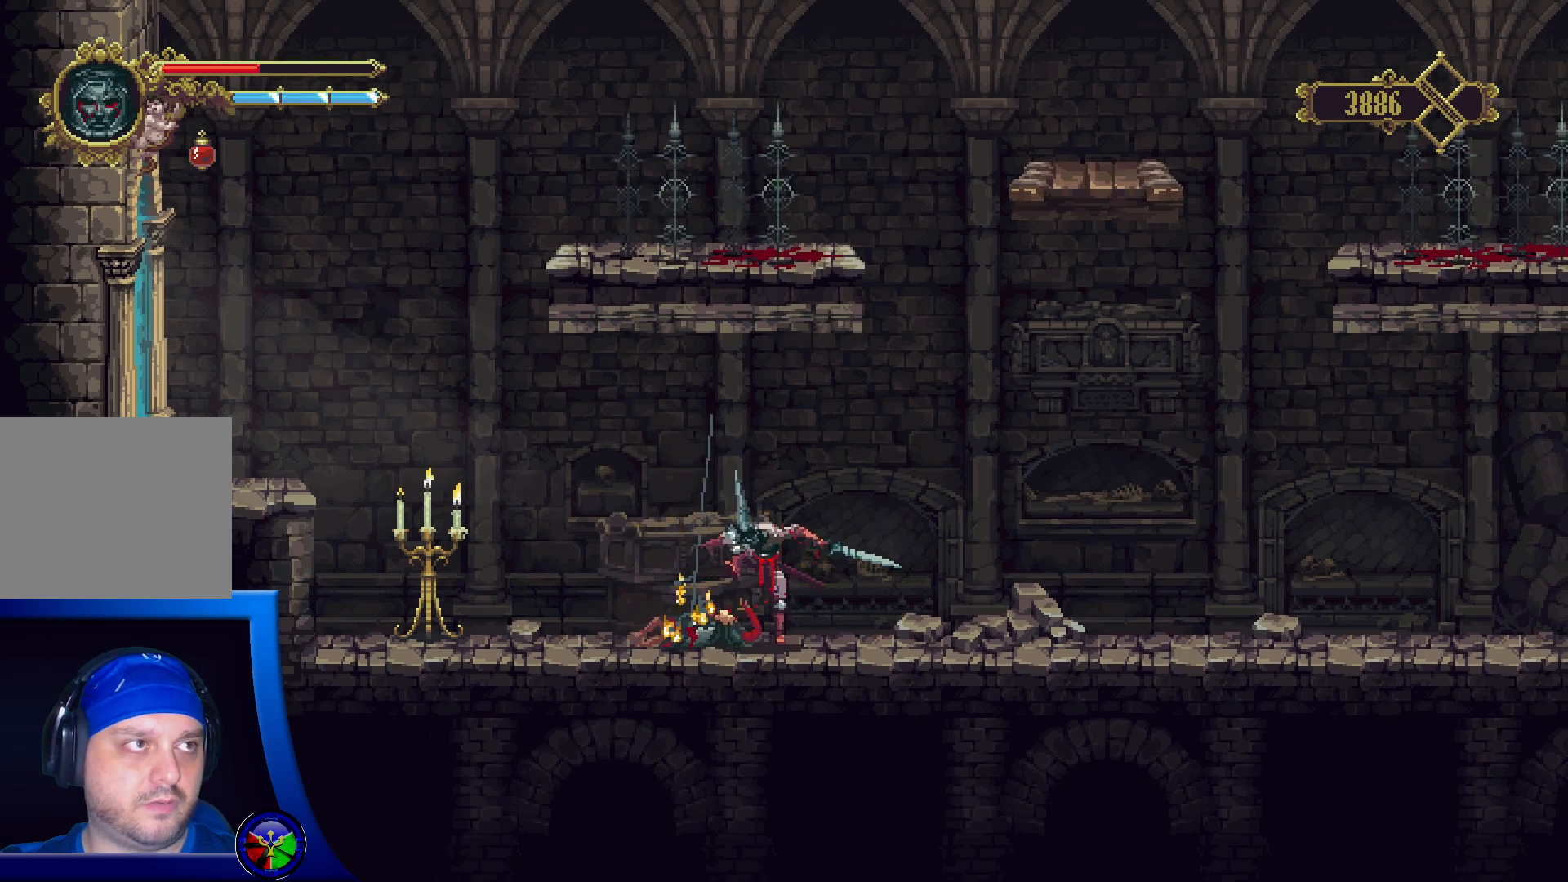
{"buttons": [], "left_stick": "center", "right_stick": "center", "events": []}
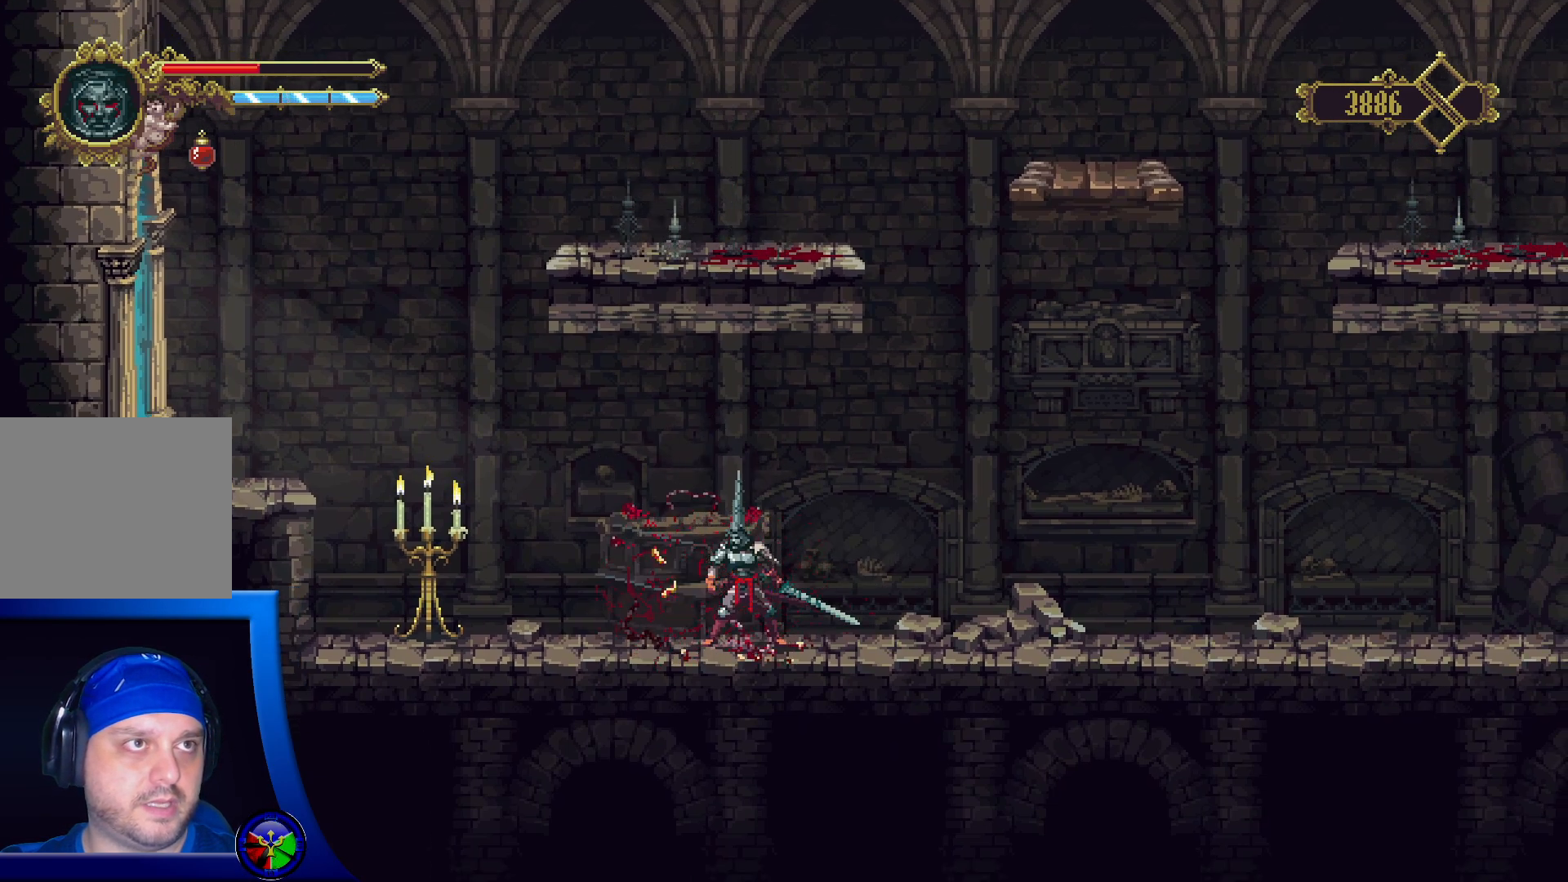
{"buttons": [], "left_stick": "center", "right_stick": "center", "events": []}
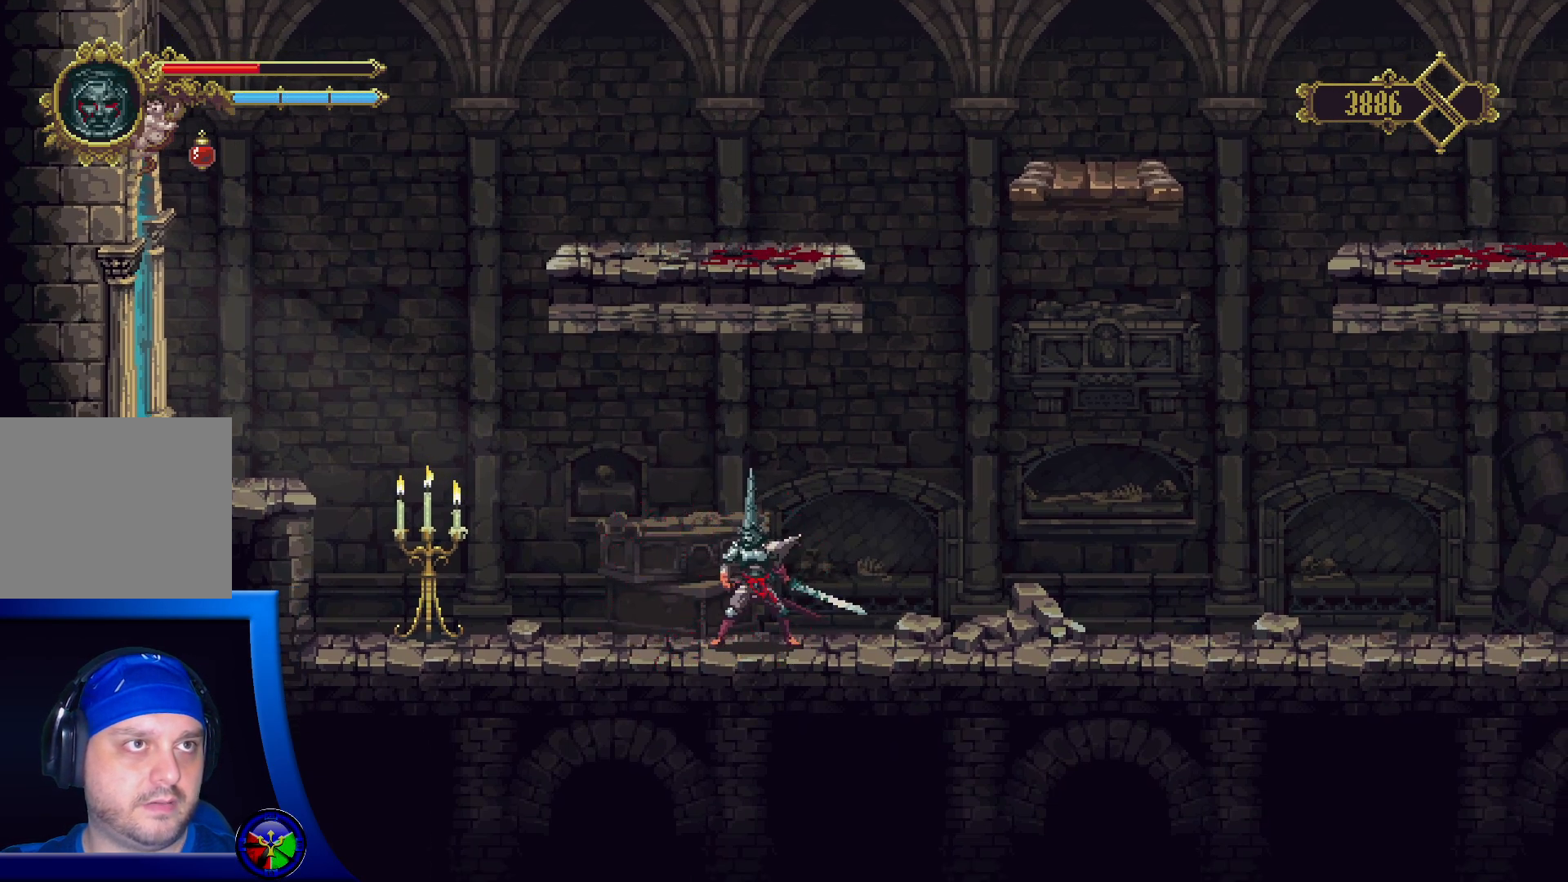
{"buttons": [], "left_stick": "left", "right_stick": "center", "events": [[300, "left_stick", "left"]]}
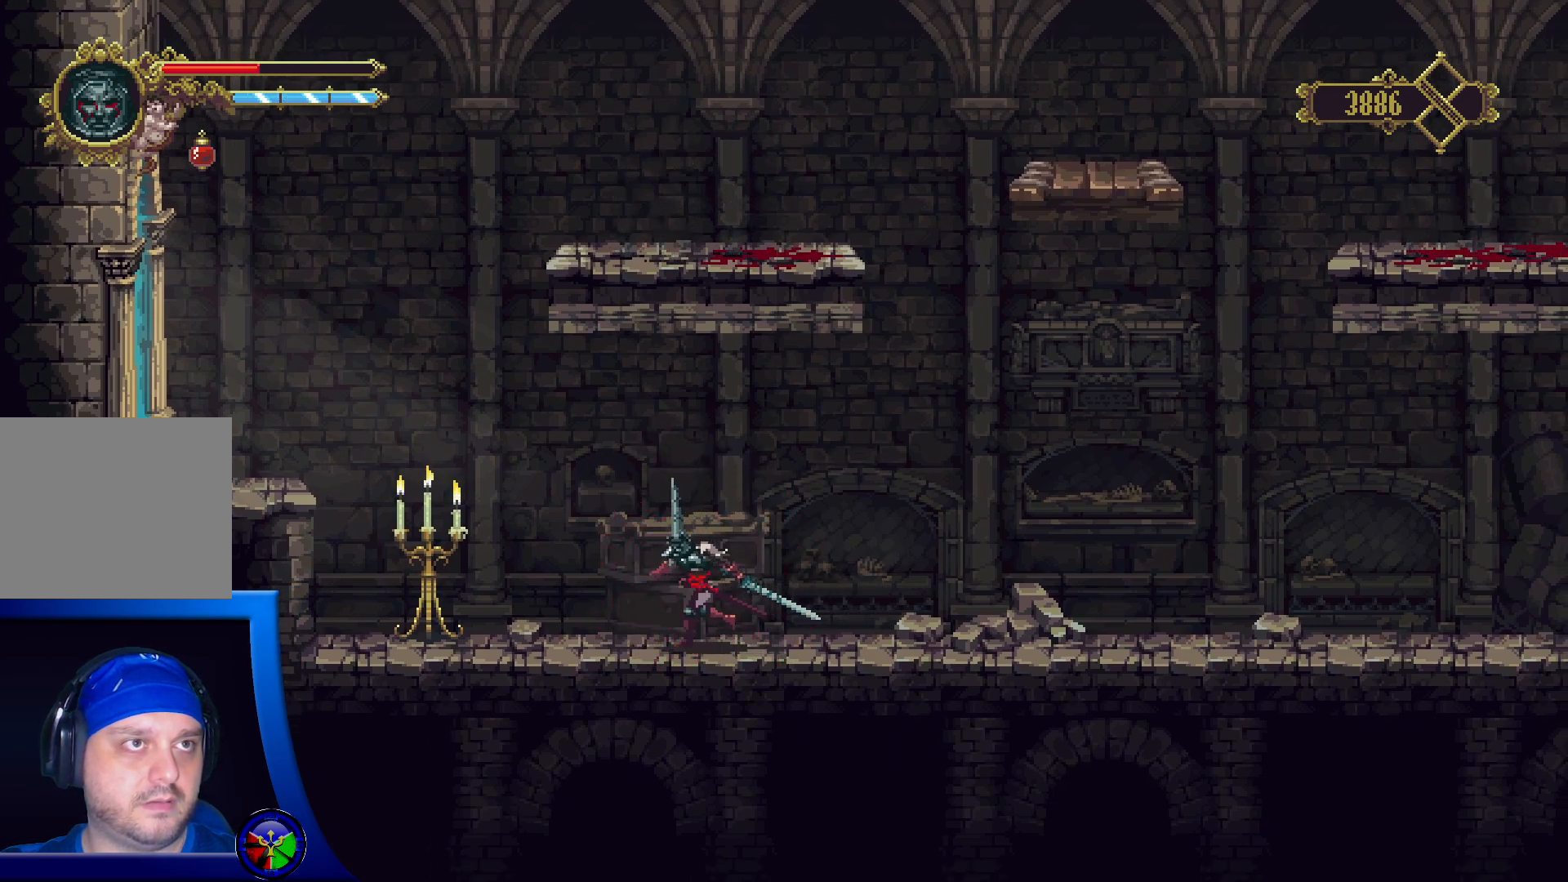
{"buttons": [], "left_stick": "left", "right_stick": "center", "events": []}
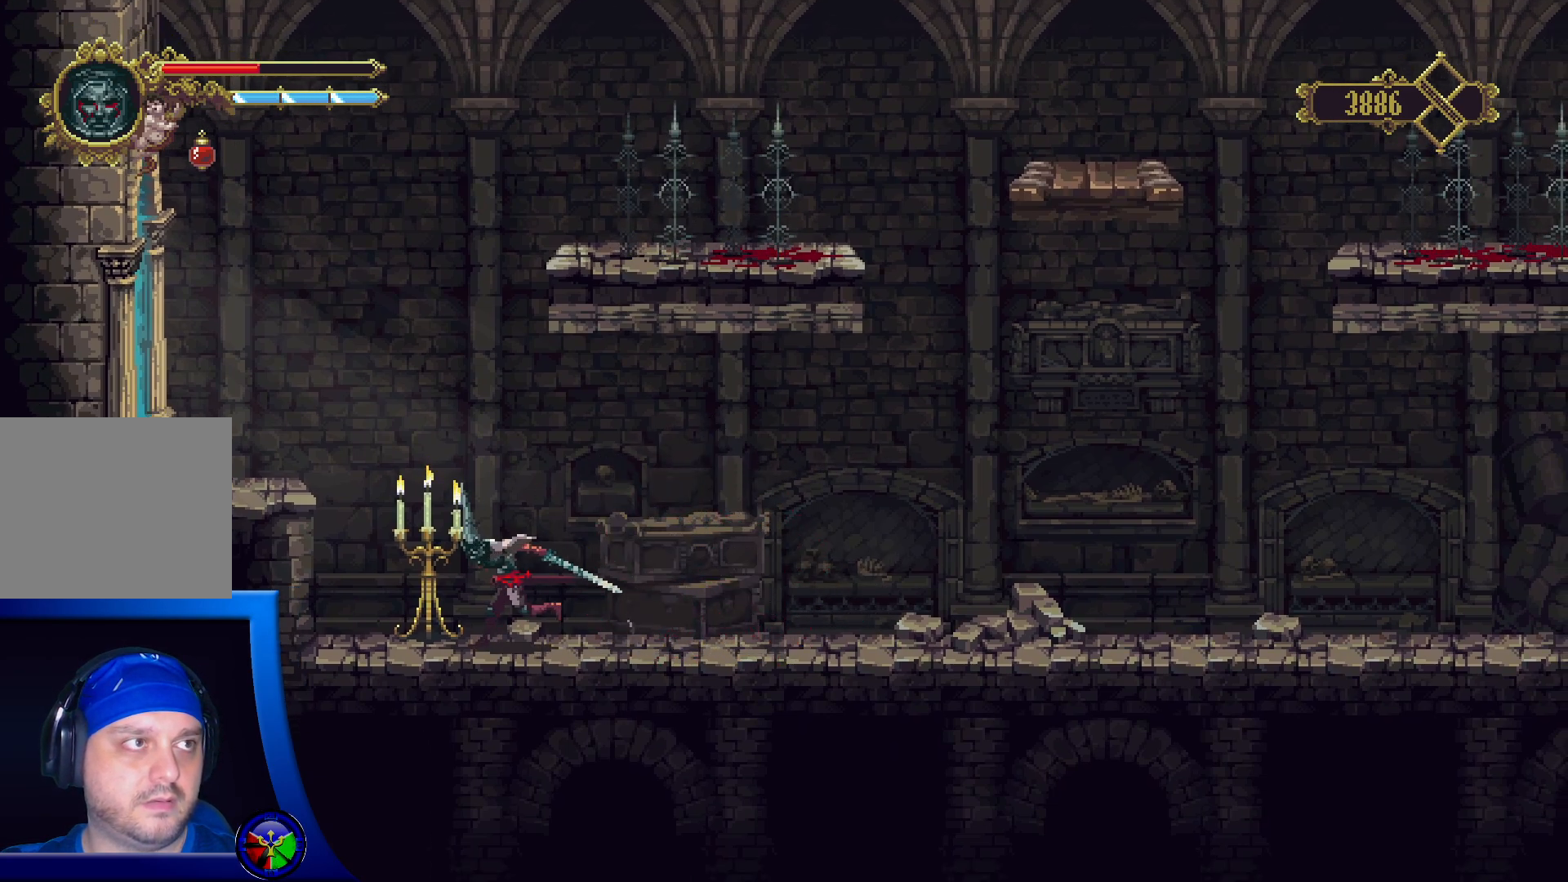
{"buttons": [], "left_stick": "left", "right_stick": "center", "events": [[67, "A", "down"], [350, "A", "up"]]}
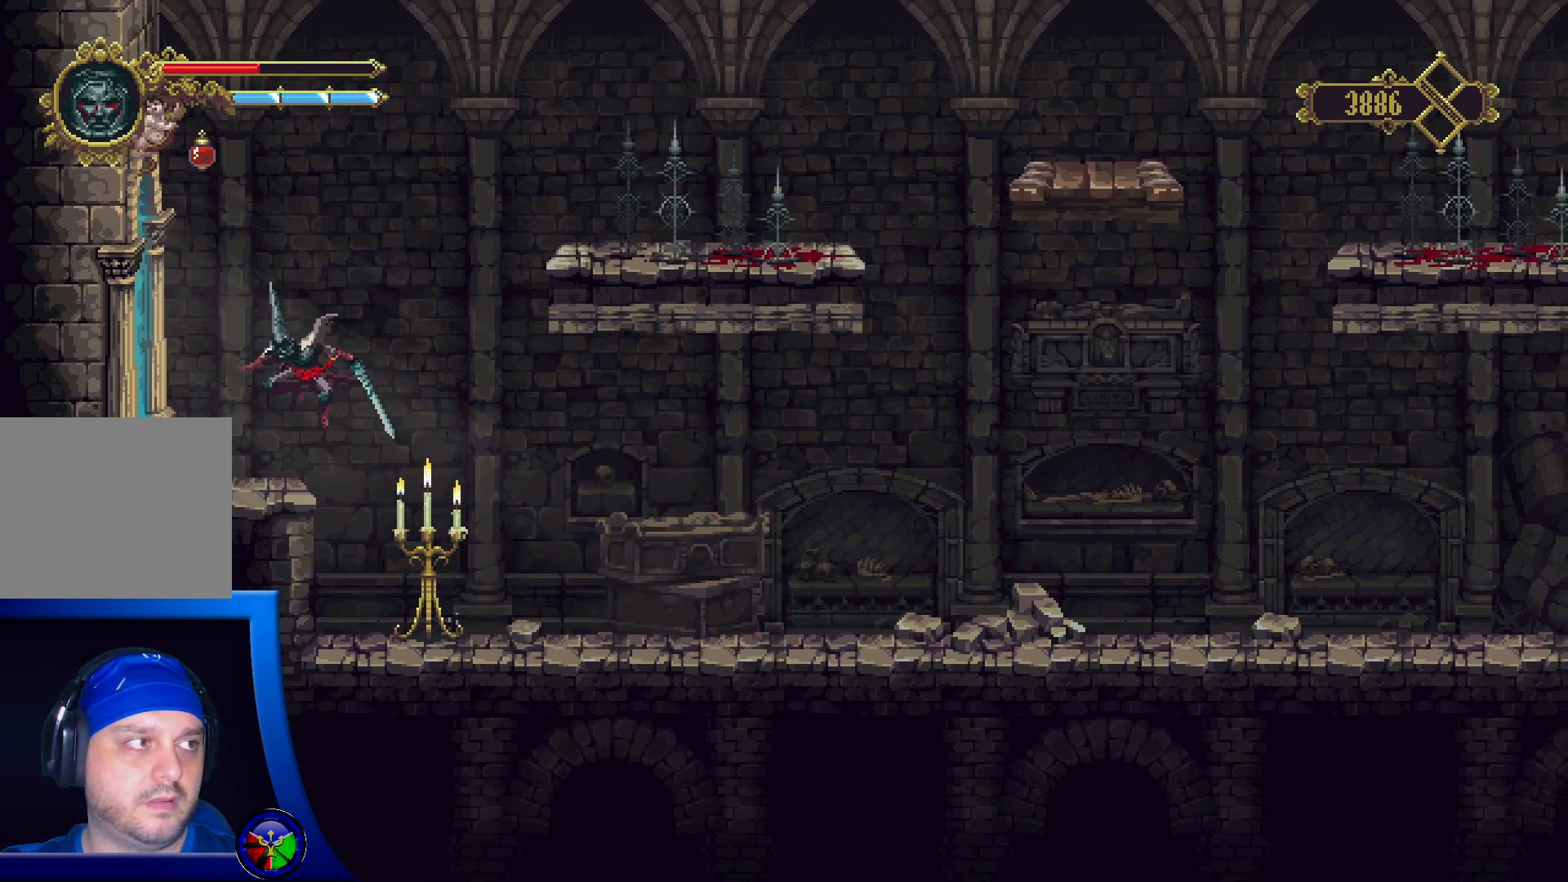
{"buttons": ["X"], "left_stick": "right", "right_stick": "center", "events": [[50, "left_stick", "center"], [233, "left_stick", "right"], [467, "X", "down"]]}
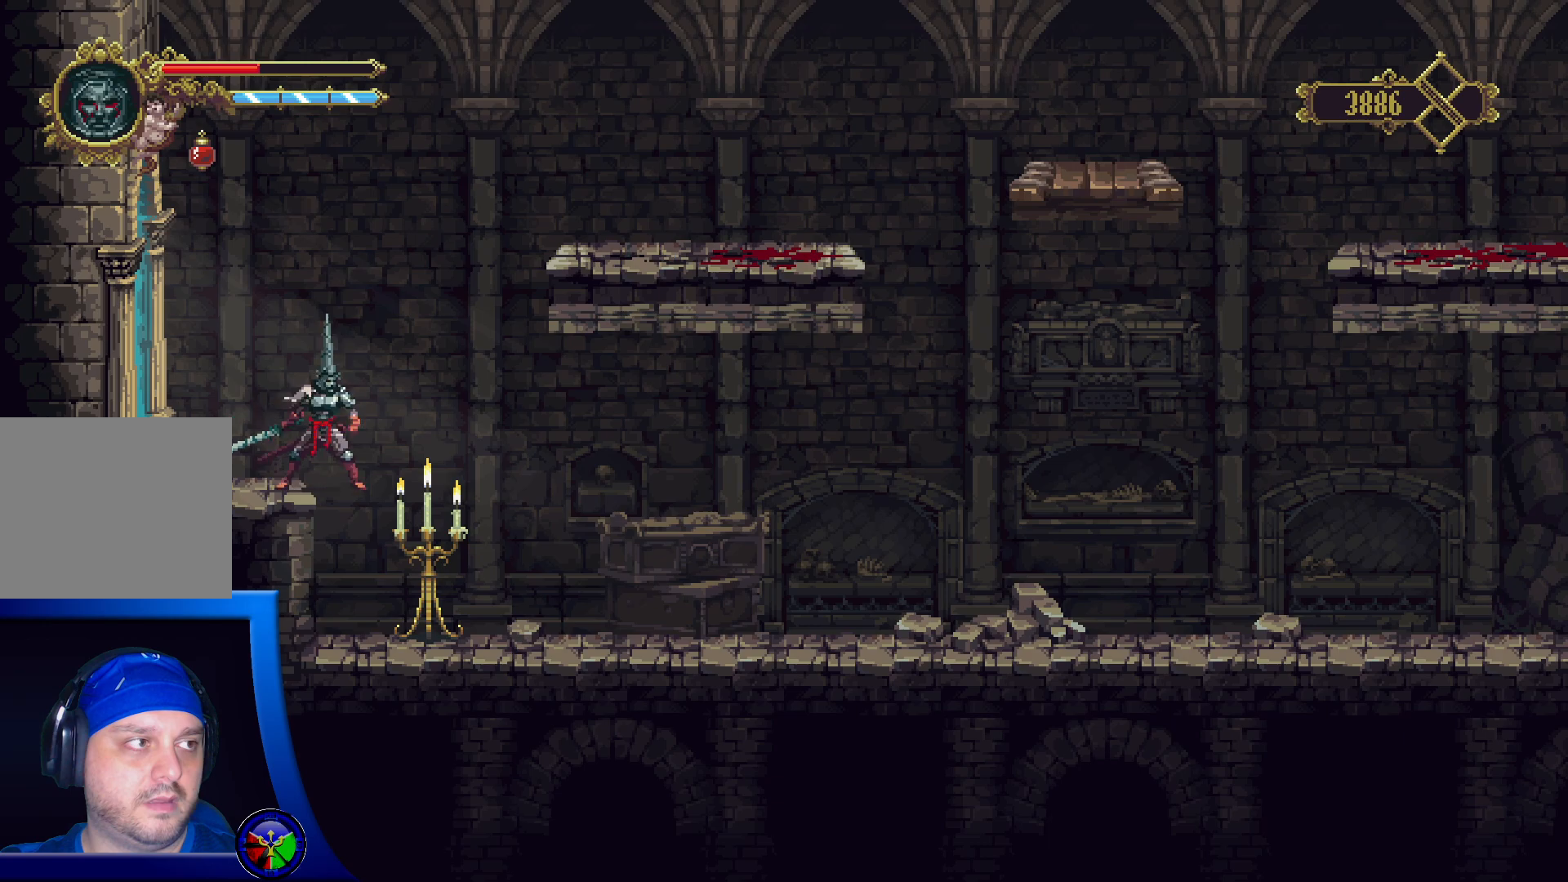
{"buttons": ["X"], "left_stick": "center", "right_stick": "center", "events": [[83, "left_stick", "center"], [100, "X", "up"], [467, "X", "down"]]}
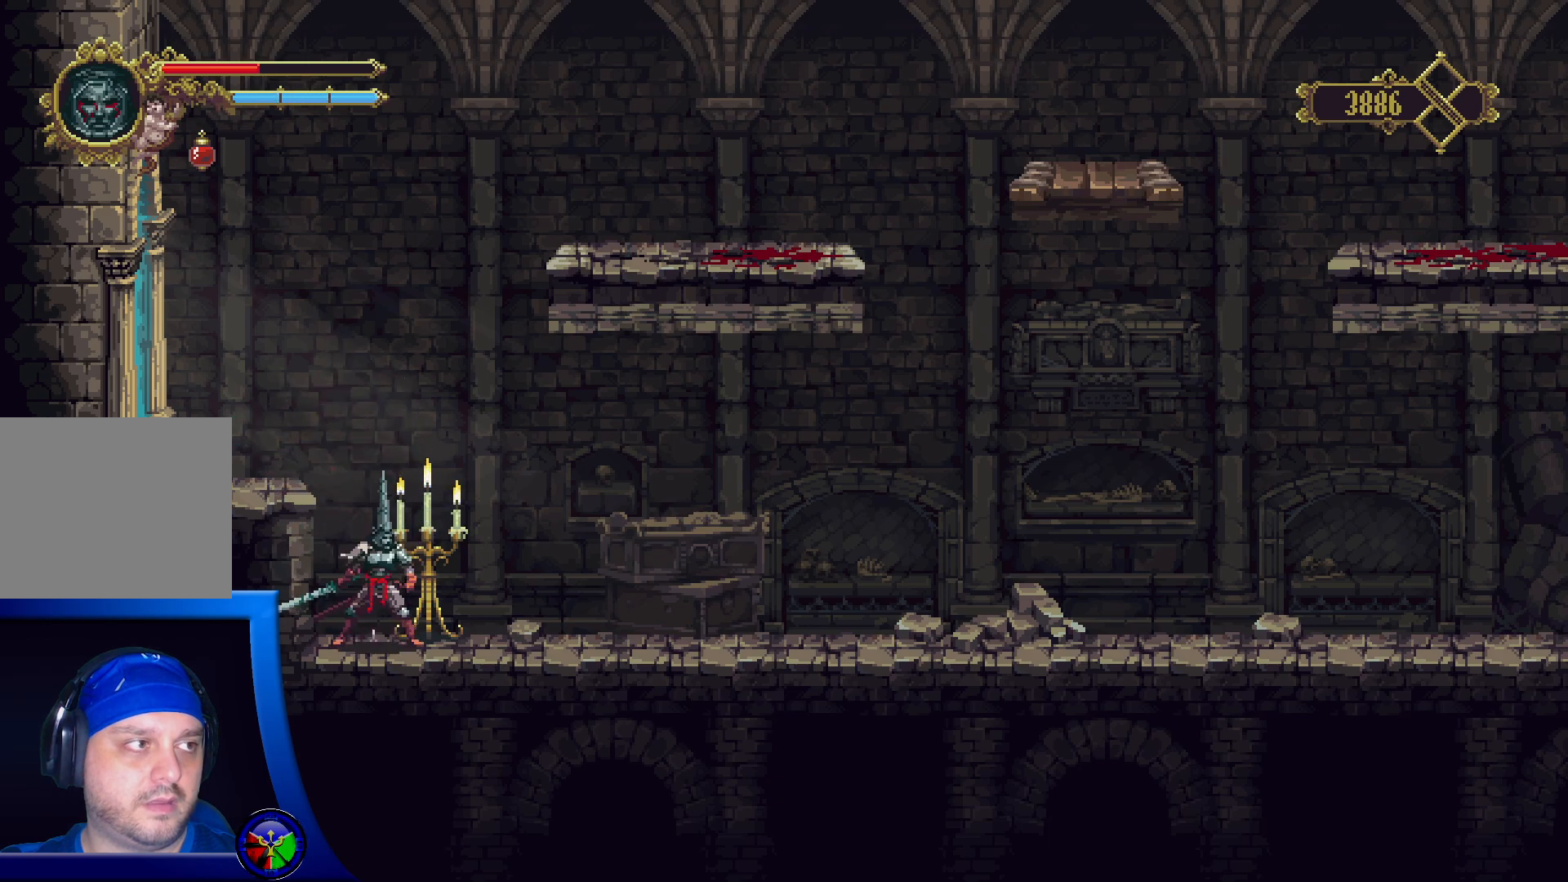
{"buttons": [], "left_stick": "center", "right_stick": "center", "events": [[83, "X", "up"]]}
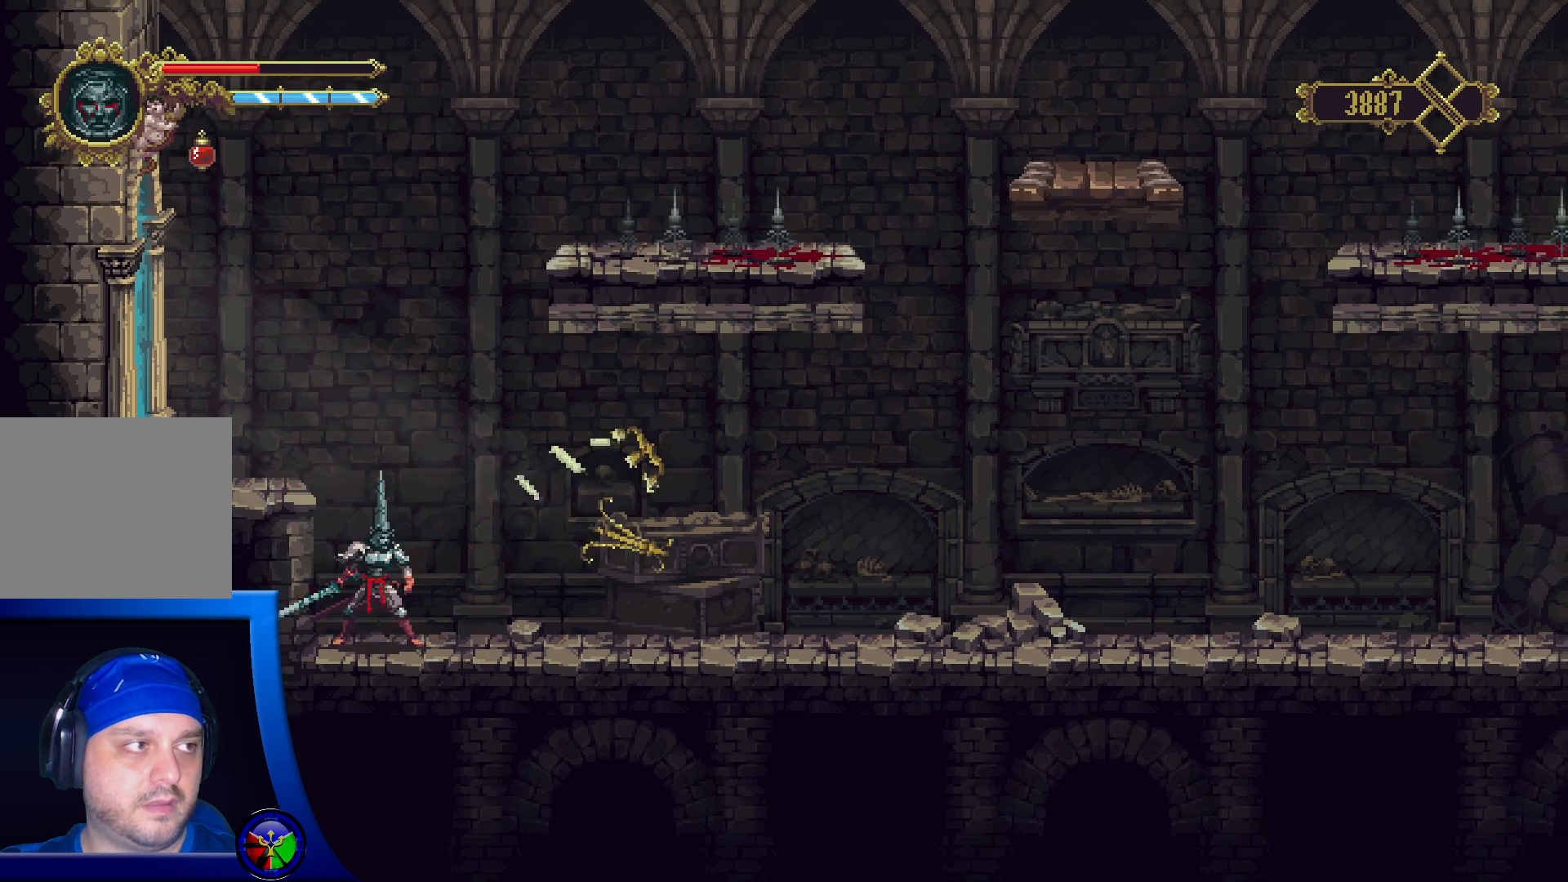
{"buttons": ["A"], "left_stick": "up", "right_stick": "center", "events": [[100, "left_stick", "right"], [233, "left_stick", "up-right"], [250, "A", "down"], [350, "left_stick", "up"]]}
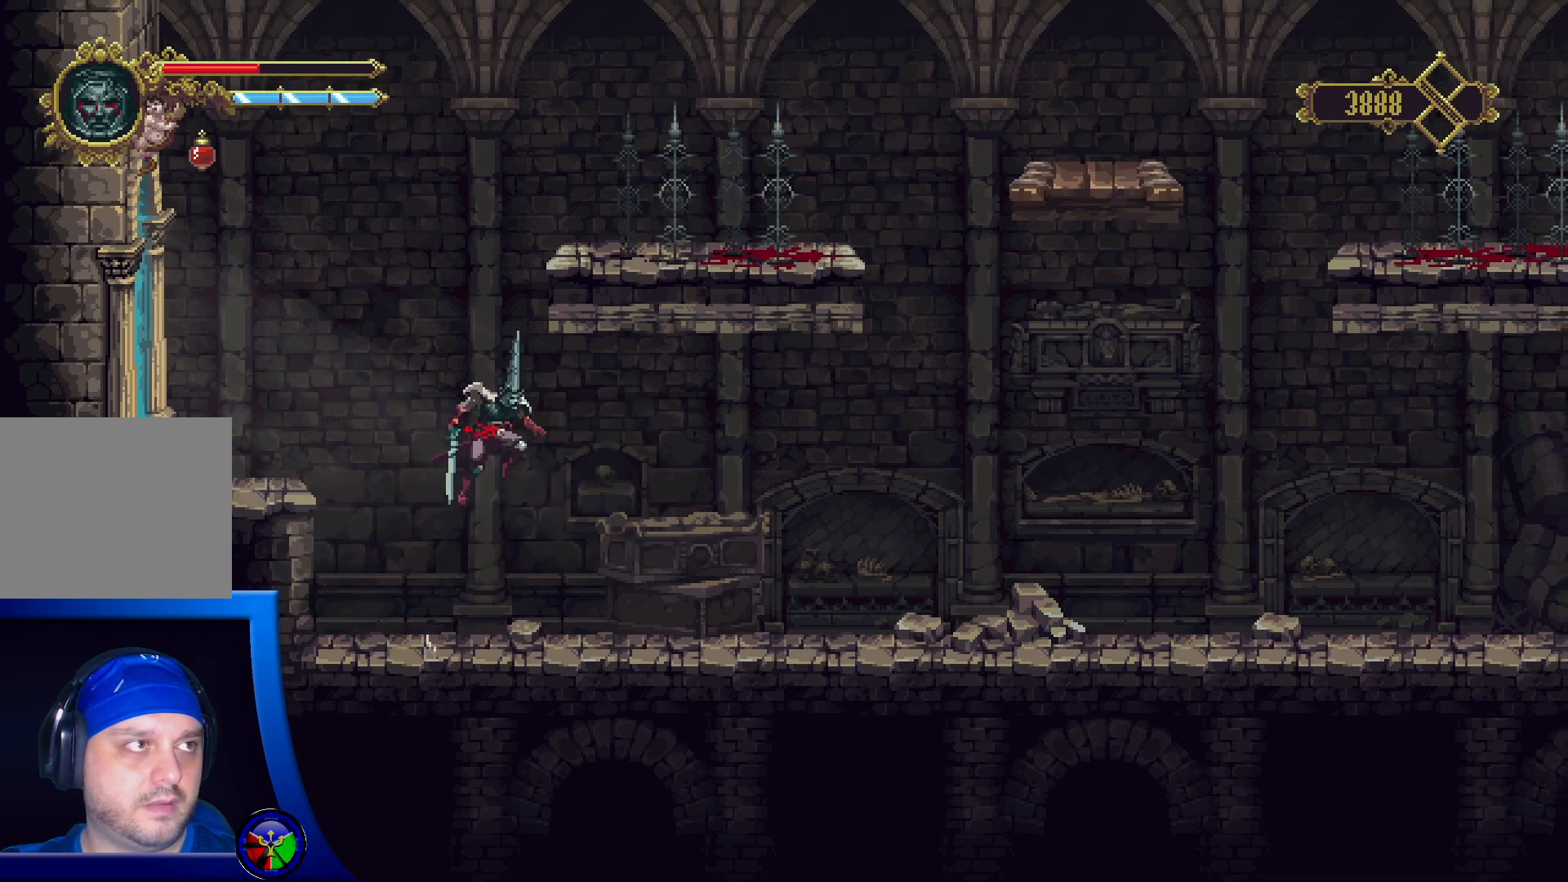
{"buttons": [], "left_stick": "up-left", "right_stick": "center", "events": [[350, "A", "up"], [433, "left_stick", "up-left"]]}
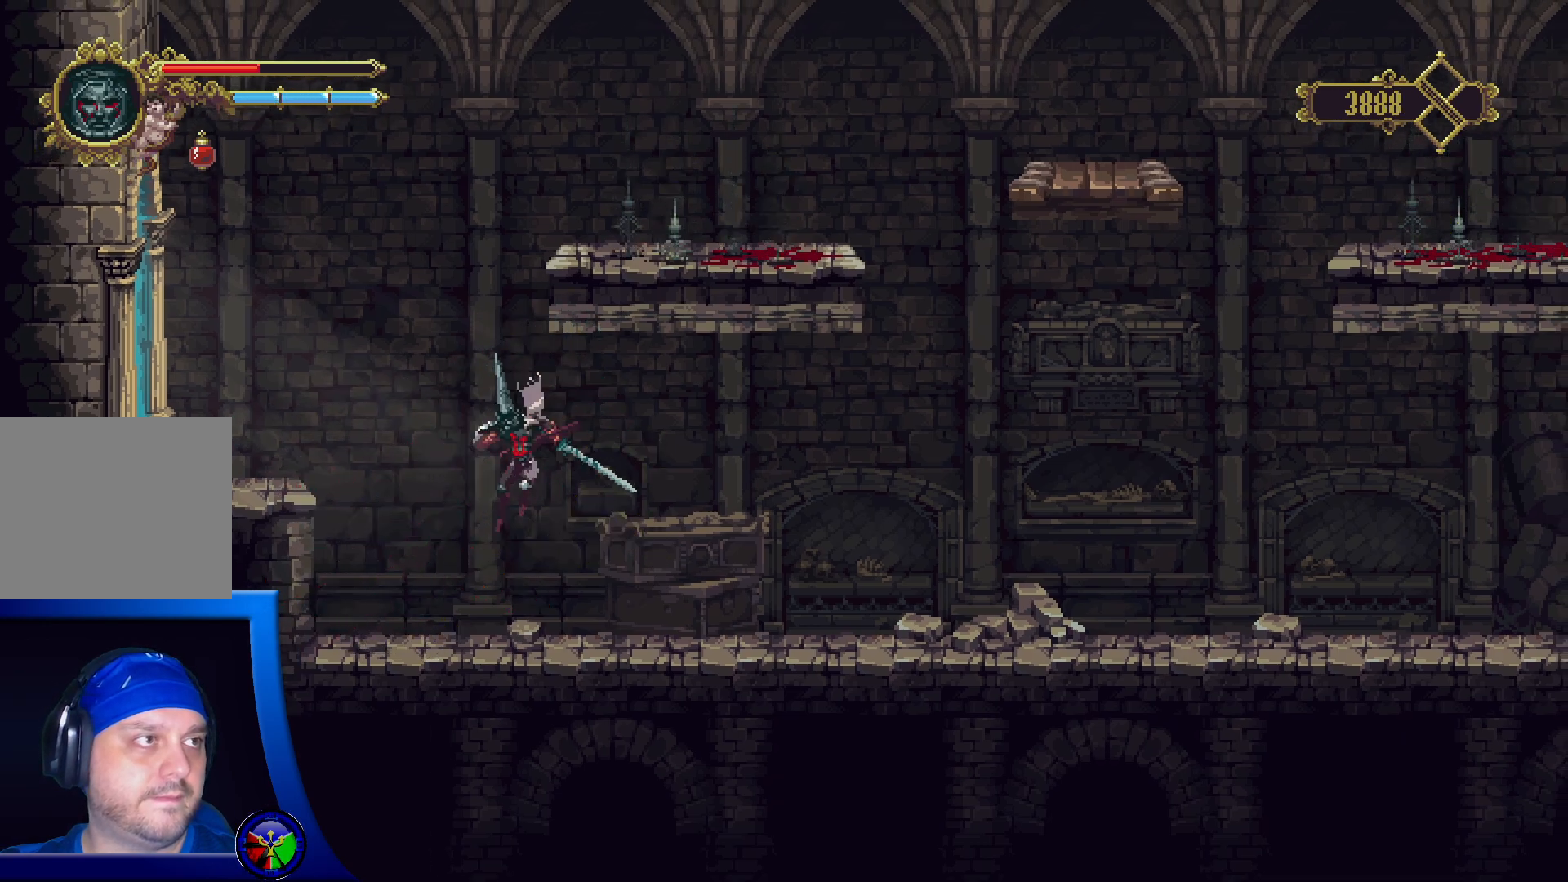
{"buttons": [], "left_stick": "up-left", "right_stick": "center", "events": [[217, "A", "down"], [417, "A", "up"]]}
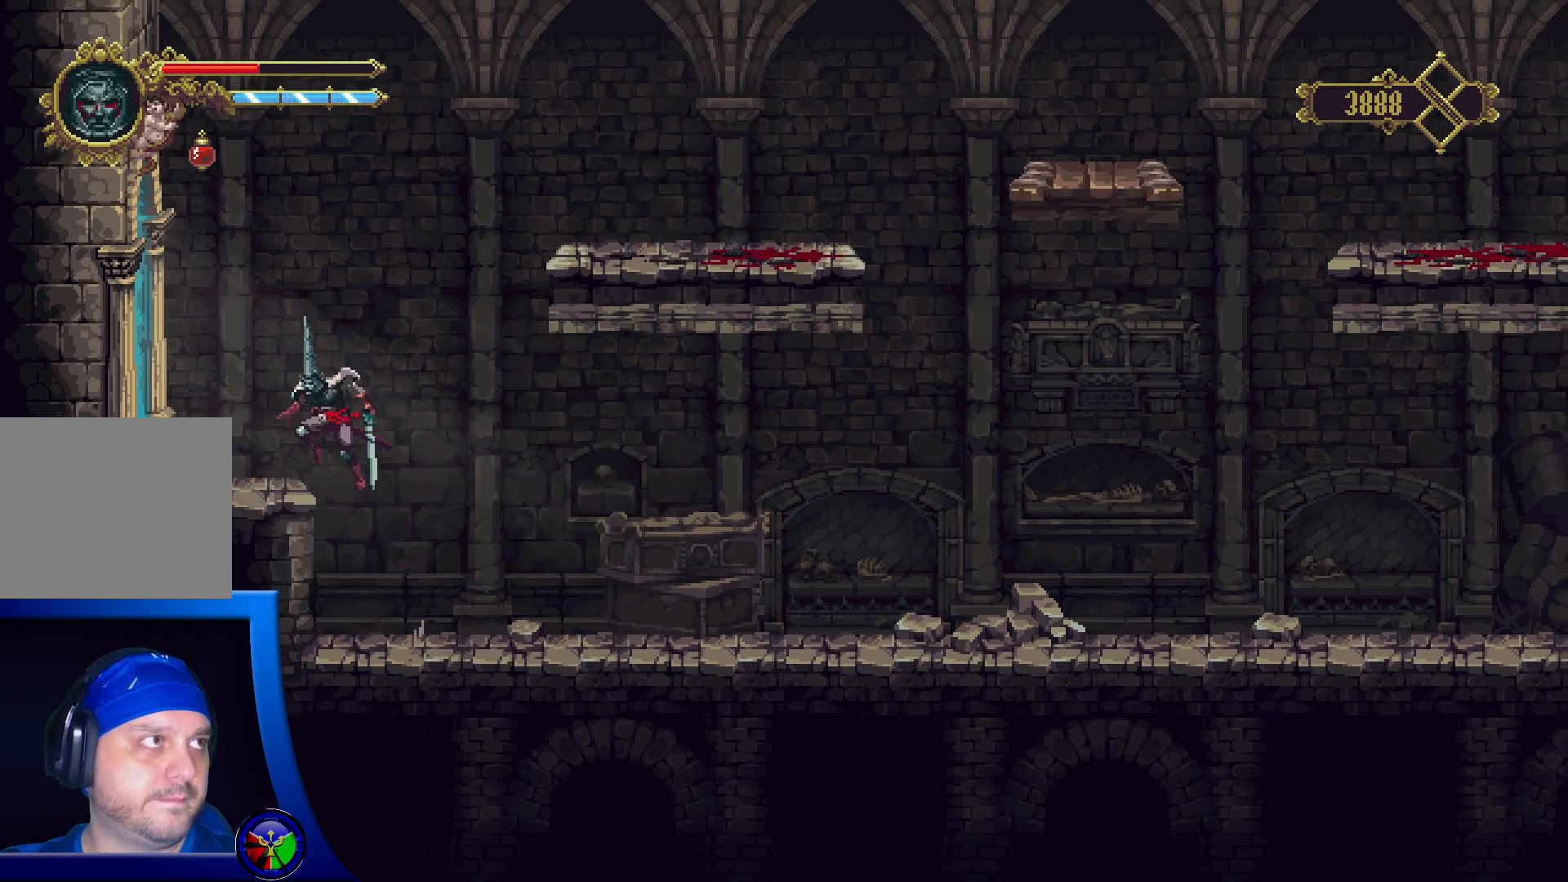
{"buttons": ["A"], "left_stick": "right", "right_stick": "center", "events": [[100, "left_stick", "center"], [350, "left_stick", "right"], [500, "A", "down"]]}
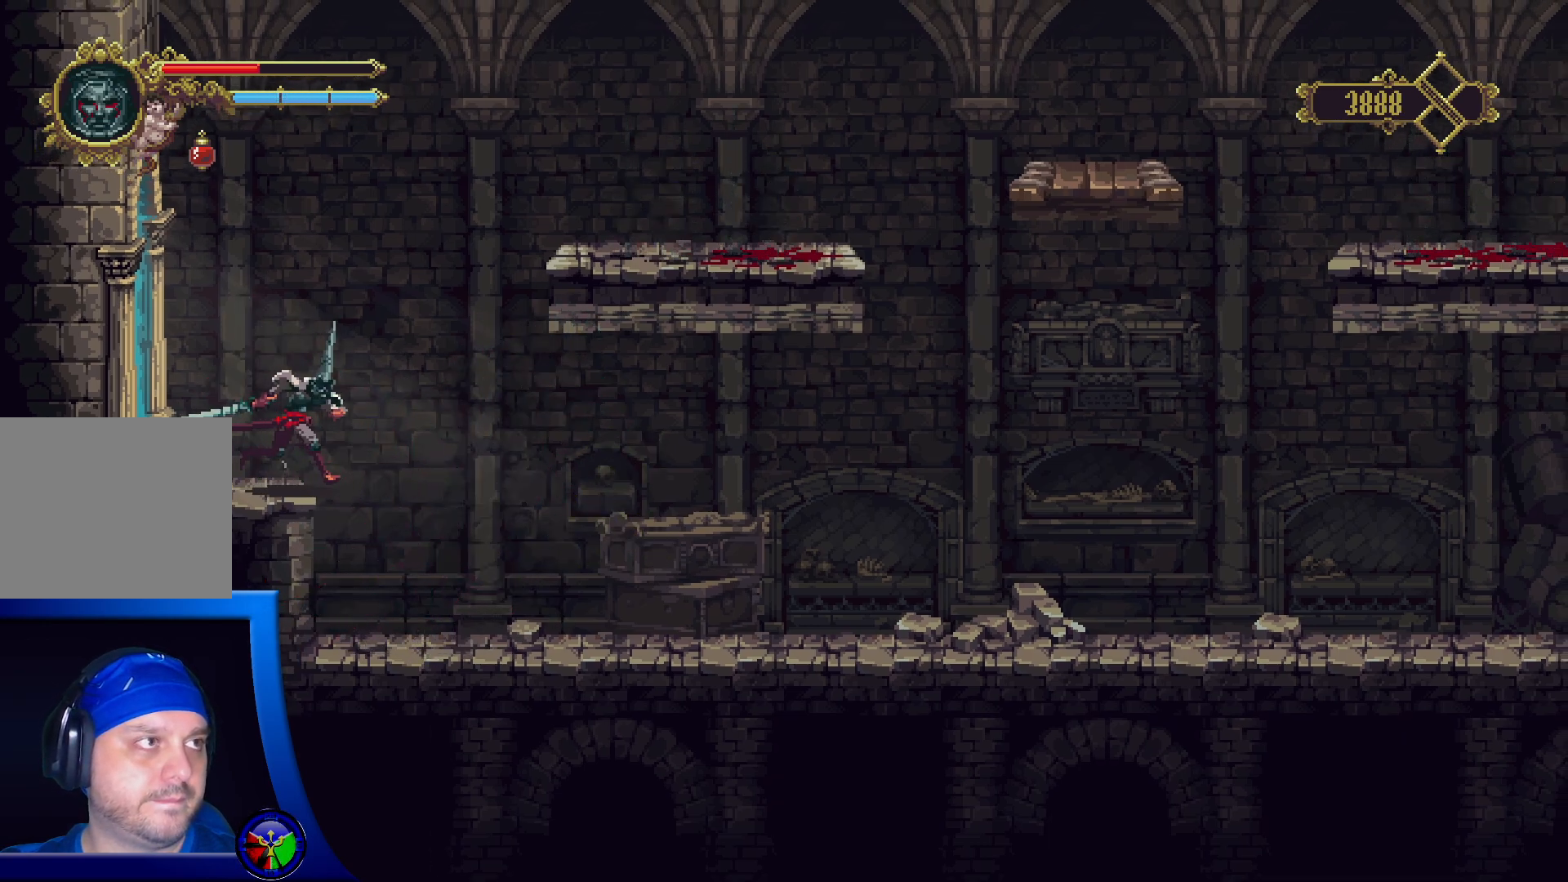
{"buttons": [], "left_stick": "up-right", "right_stick": "center", "events": [[67, "left_stick", "up-right"], [350, "A", "up"]]}
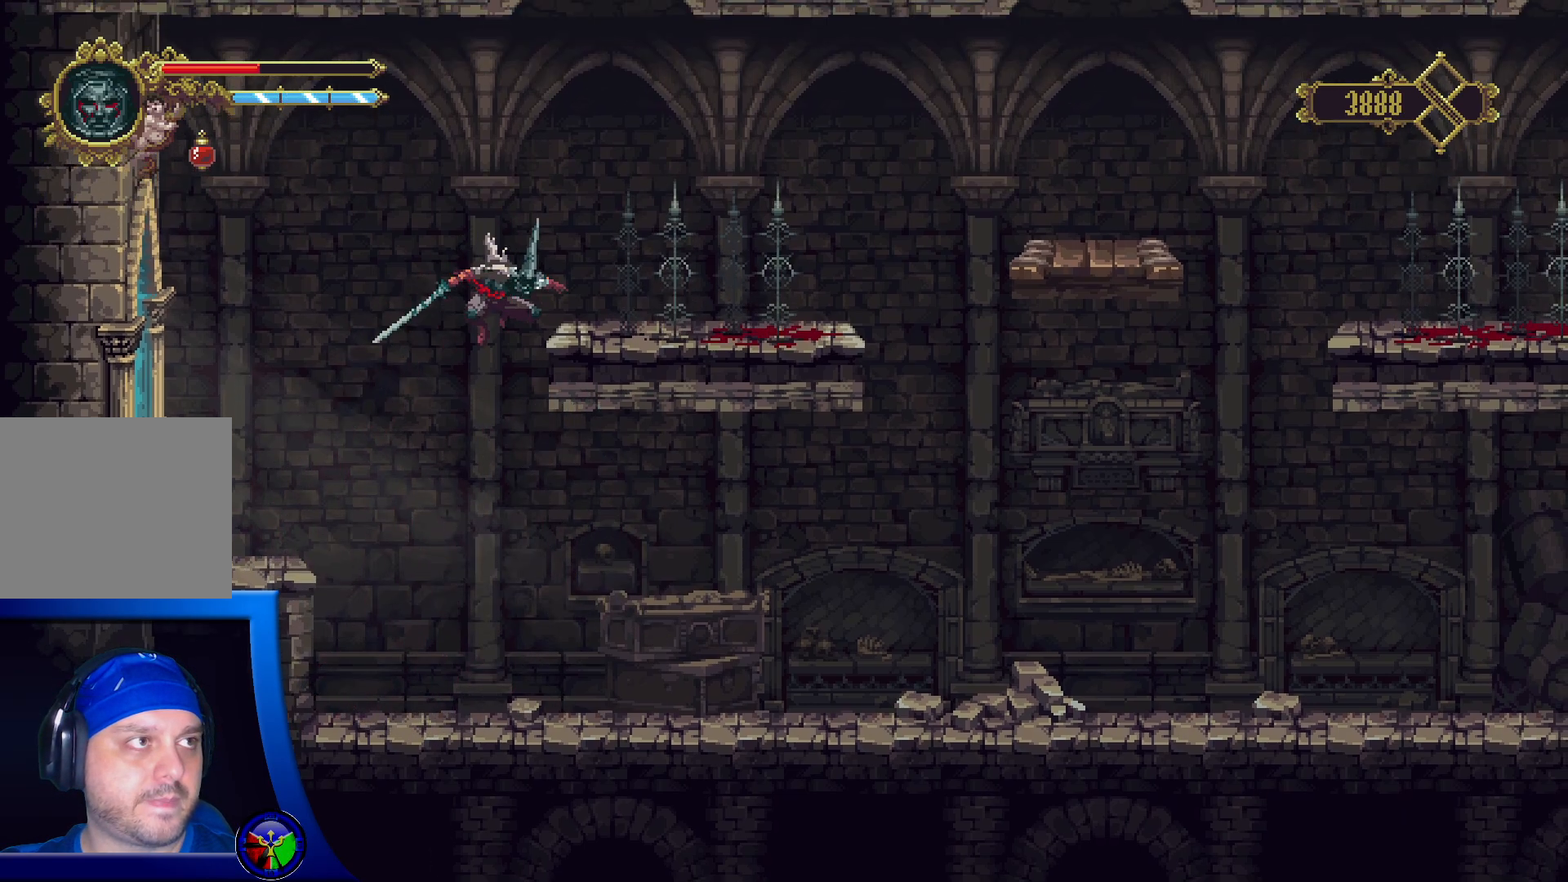
{"buttons": [], "left_stick": "center", "right_stick": "center", "events": [[333, "left_stick", "center"]]}
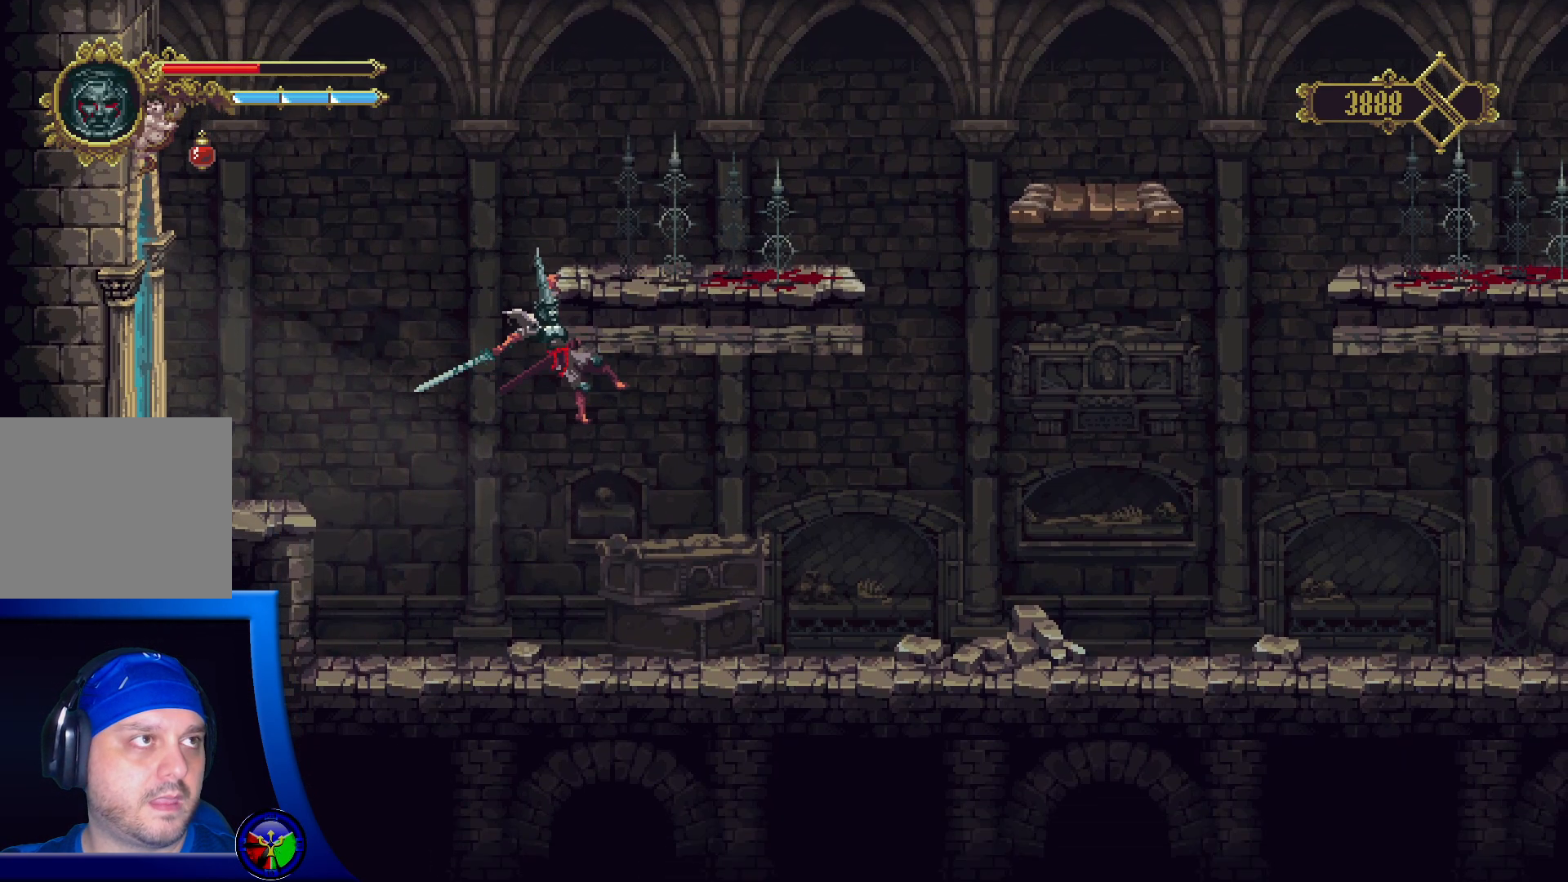
{"buttons": [], "left_stick": "center", "right_stick": "center", "events": [[317, "left_stick", "up"], [500, "left_stick", "center"]]}
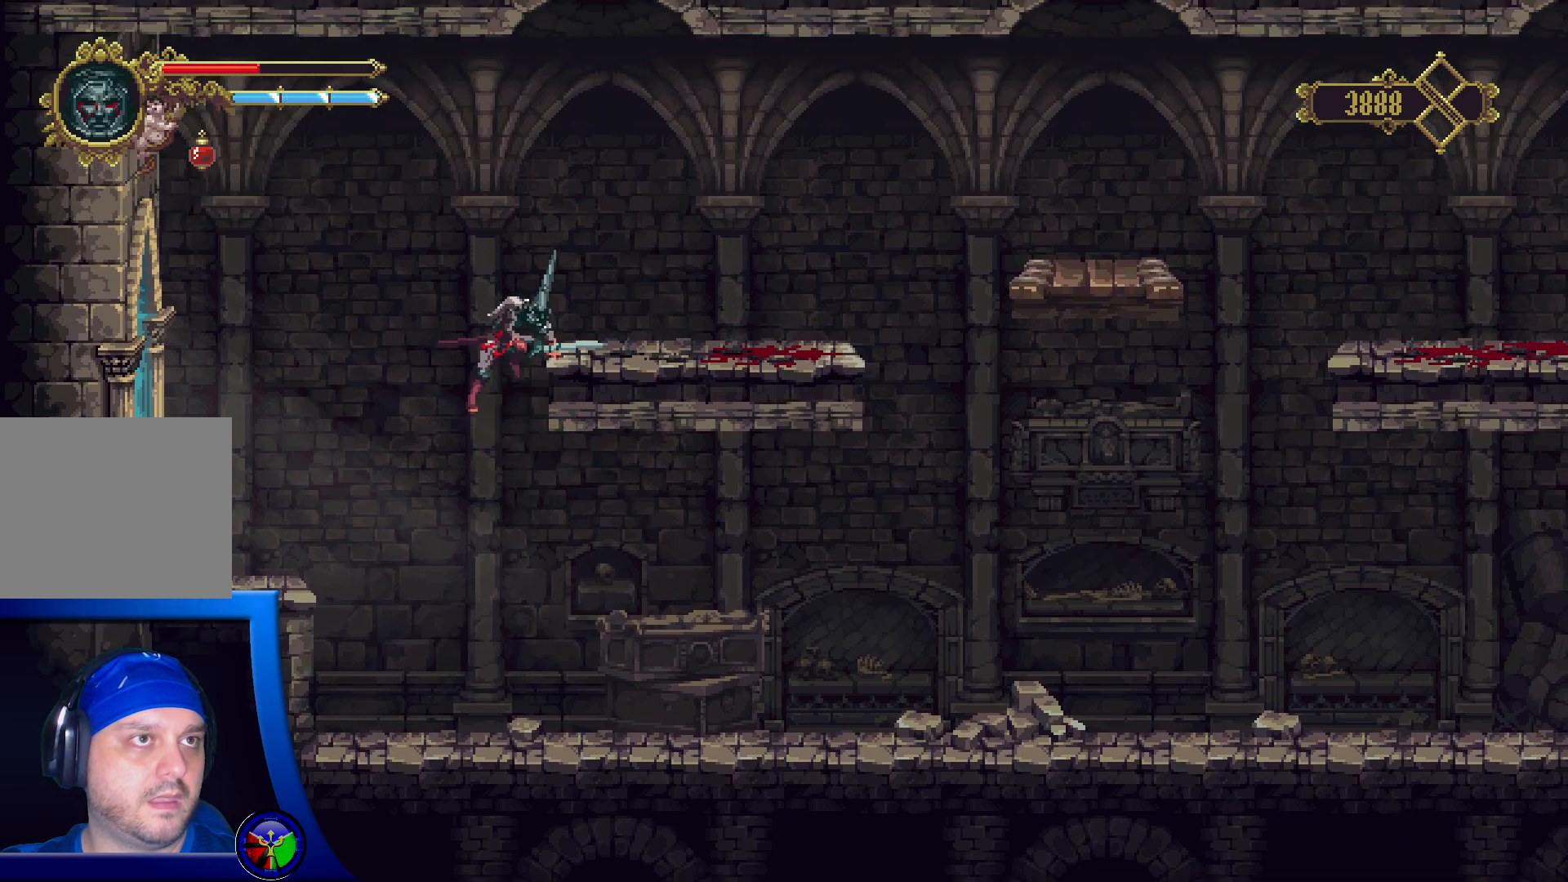
{"buttons": [], "left_stick": "center", "right_stick": "center", "events": []}
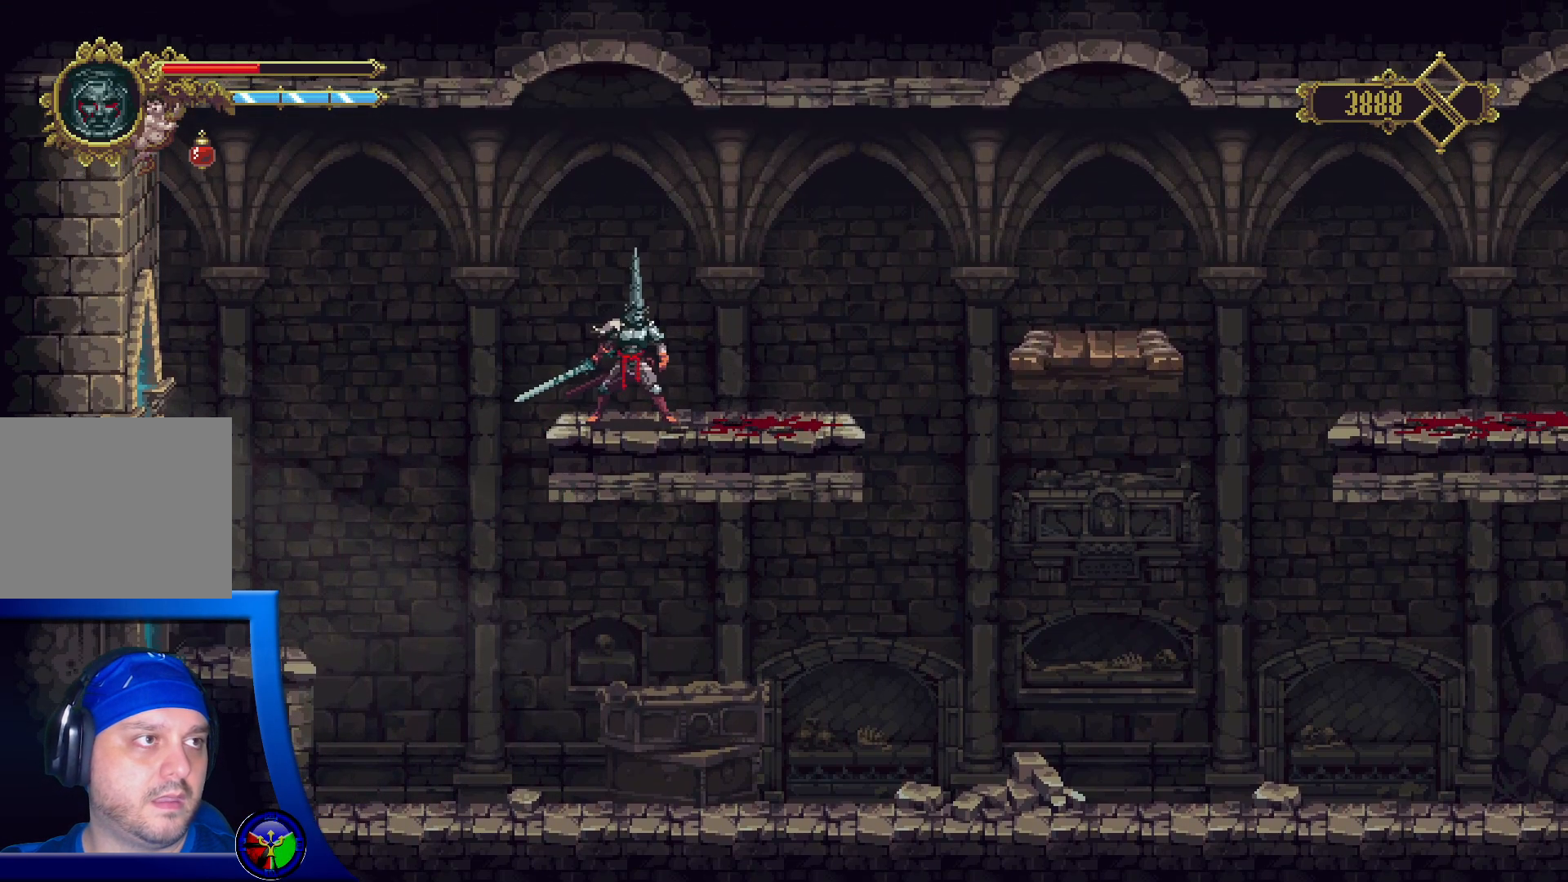
{"buttons": [], "left_stick": "center", "right_stick": "center", "events": [[17, "left_stick", "left"], [167, "left_stick", "center"]]}
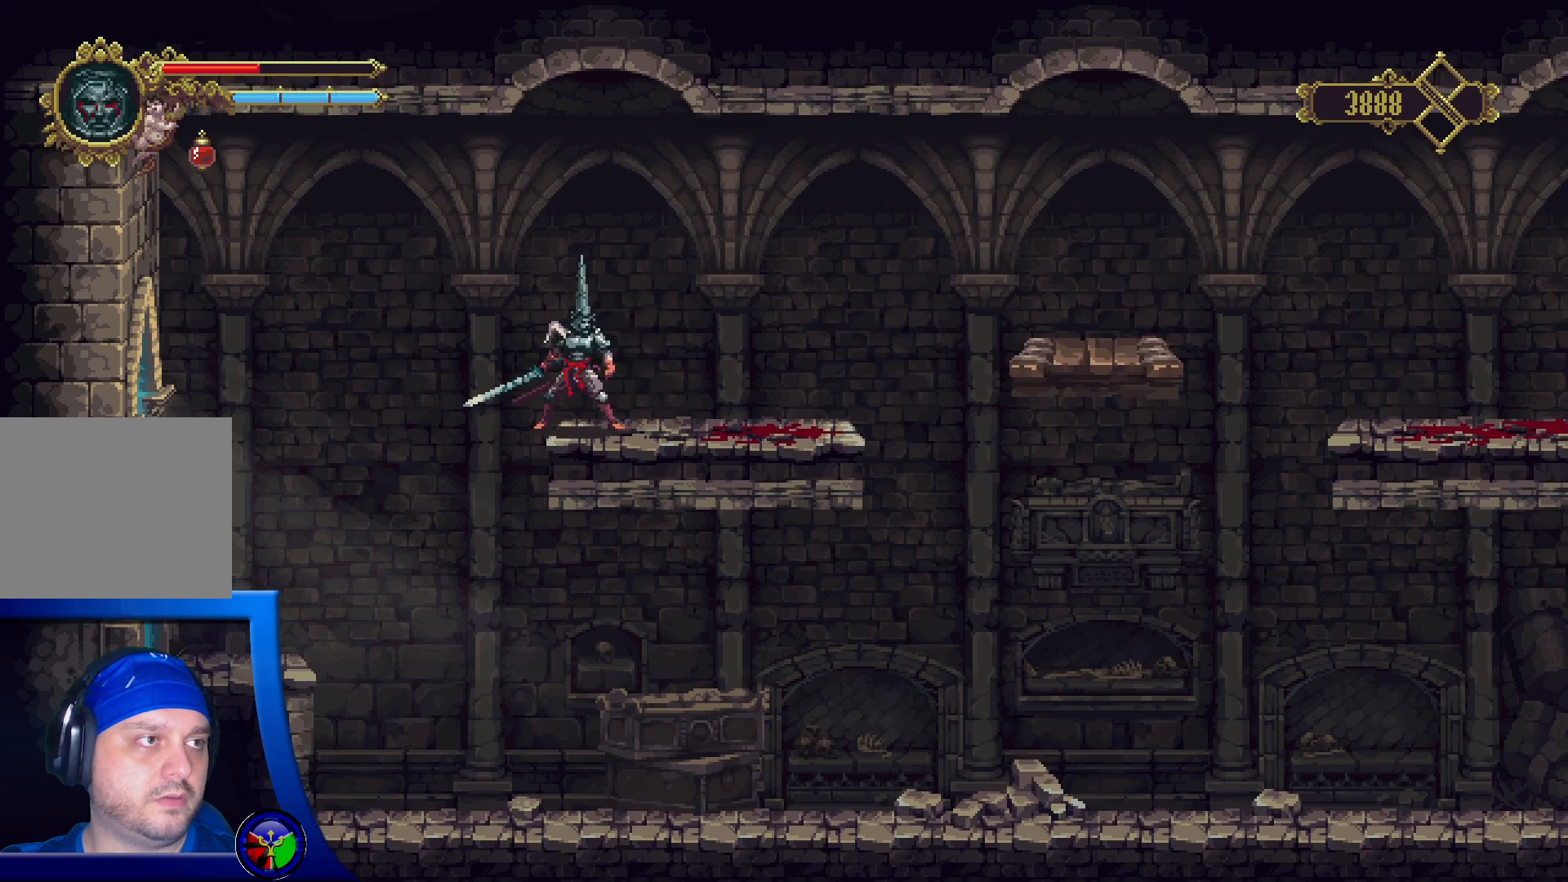
{"buttons": [], "left_stick": "center", "right_stick": "center", "events": []}